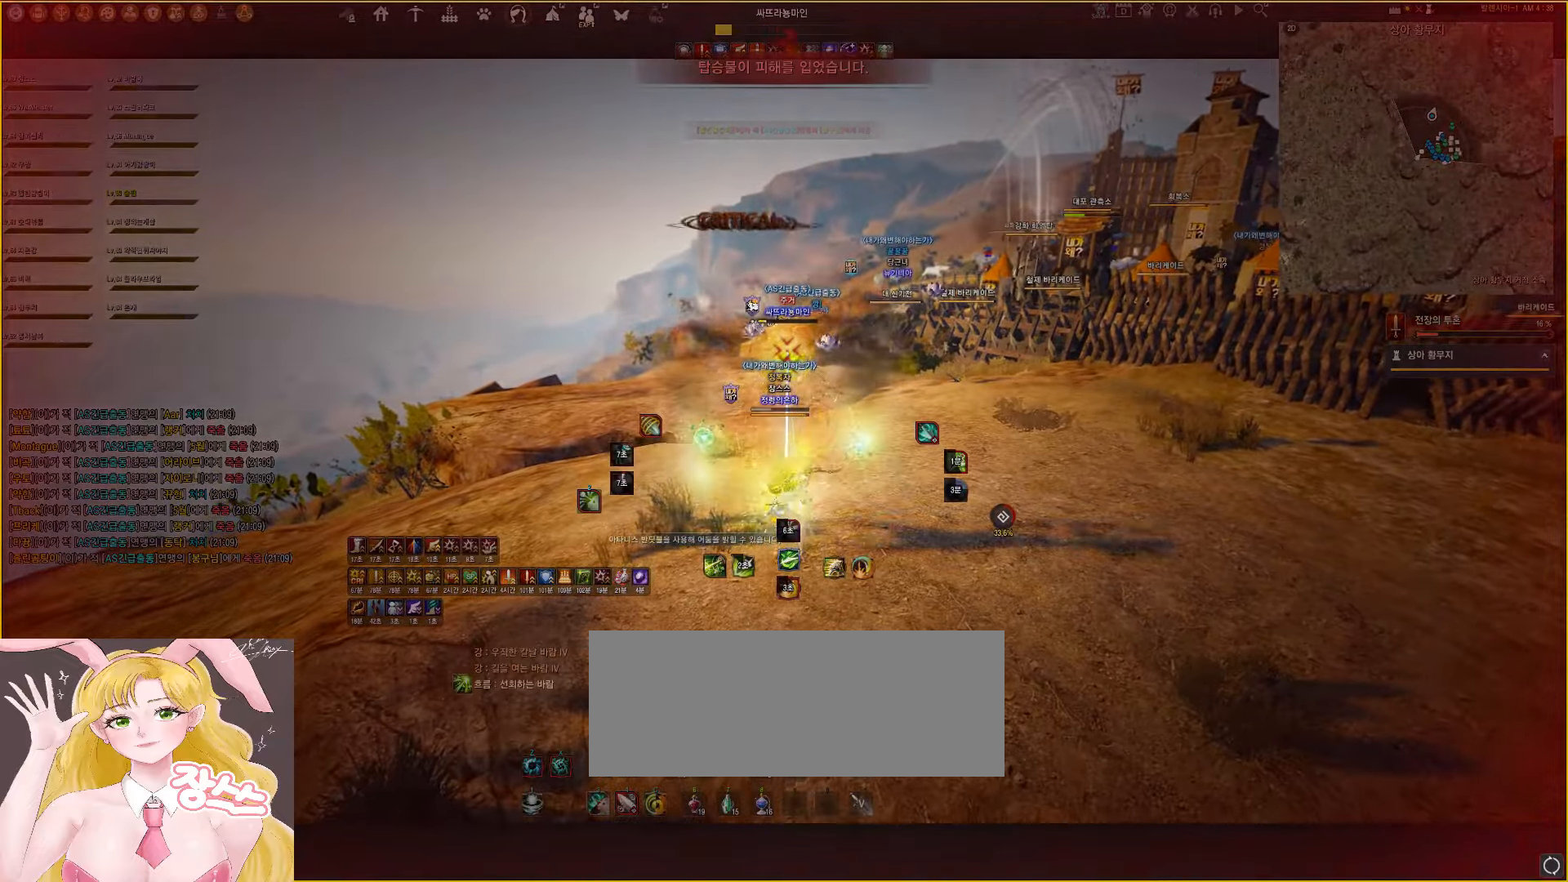
Gameplay with keyboard and mouse; each line is a JSON object with the keys and mouse buttons held at the frame after it. "events" lists presses ("down") and releases ("up") of "a", "d", "e", "f", "lbracket", "q", "rbracket", "s", "shift", "space", "tab", "w", "mouse_left" and "mouse_right" between this image and that frame as [ms after this image, input, new state], when the widget could be followed in between. "mouse_left", "mouse_right" = the "left", "right" buttons of the "mouse" list. No other keys are recorded. Mouse movement is not recorded.
{"keys": [], "mouse": ["left"], "events": [[267, "e", "up"], [283, "s", "up"], [367, "mouse_left", "down"]]}
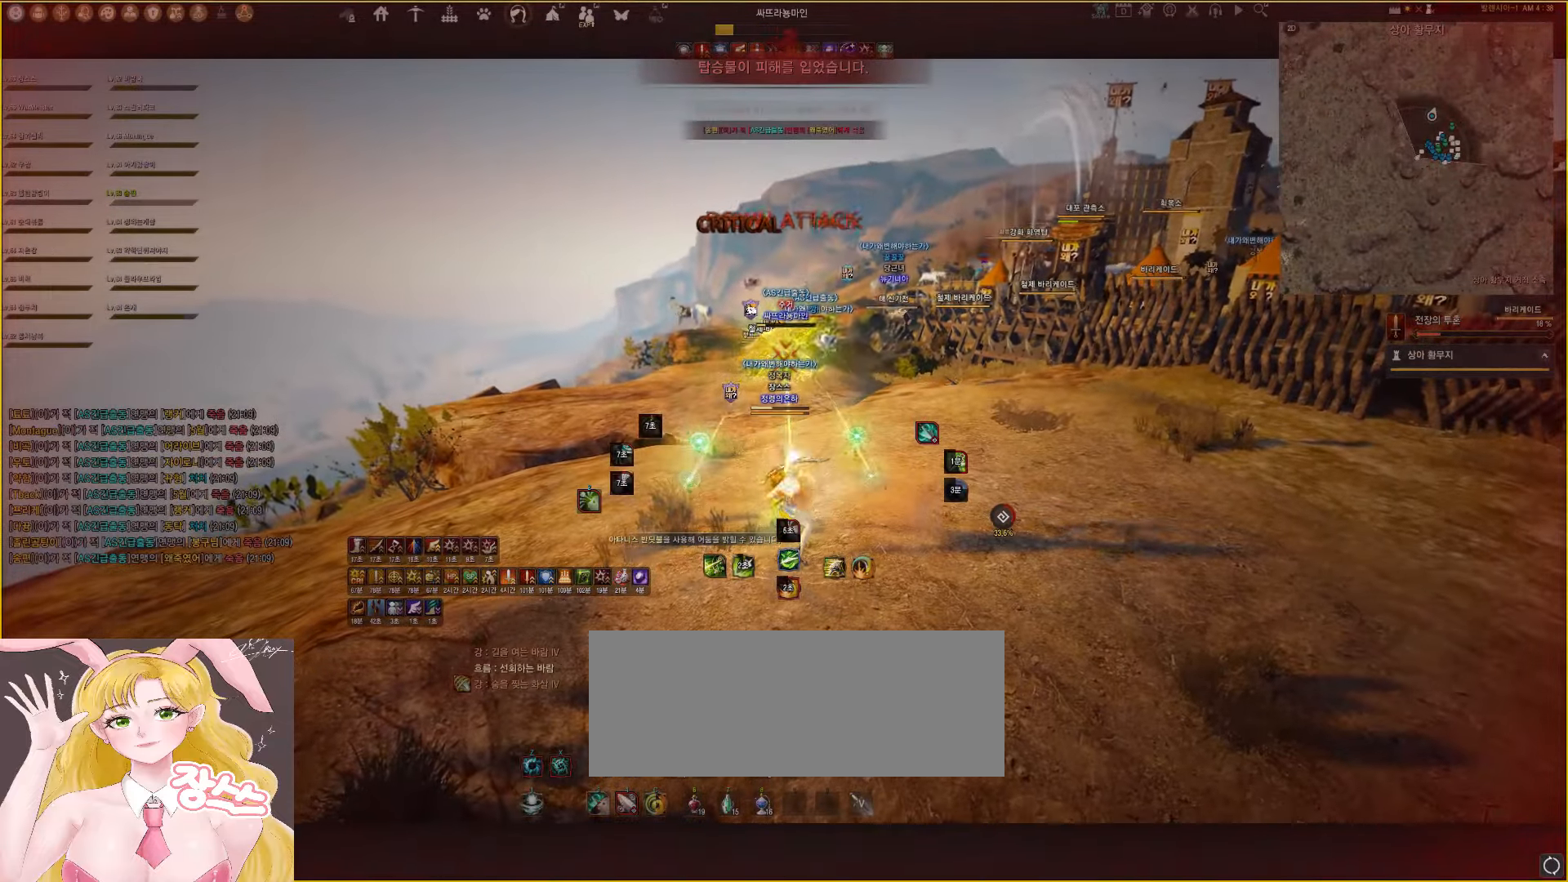
{"keys": [], "mouse": ["left"], "events": []}
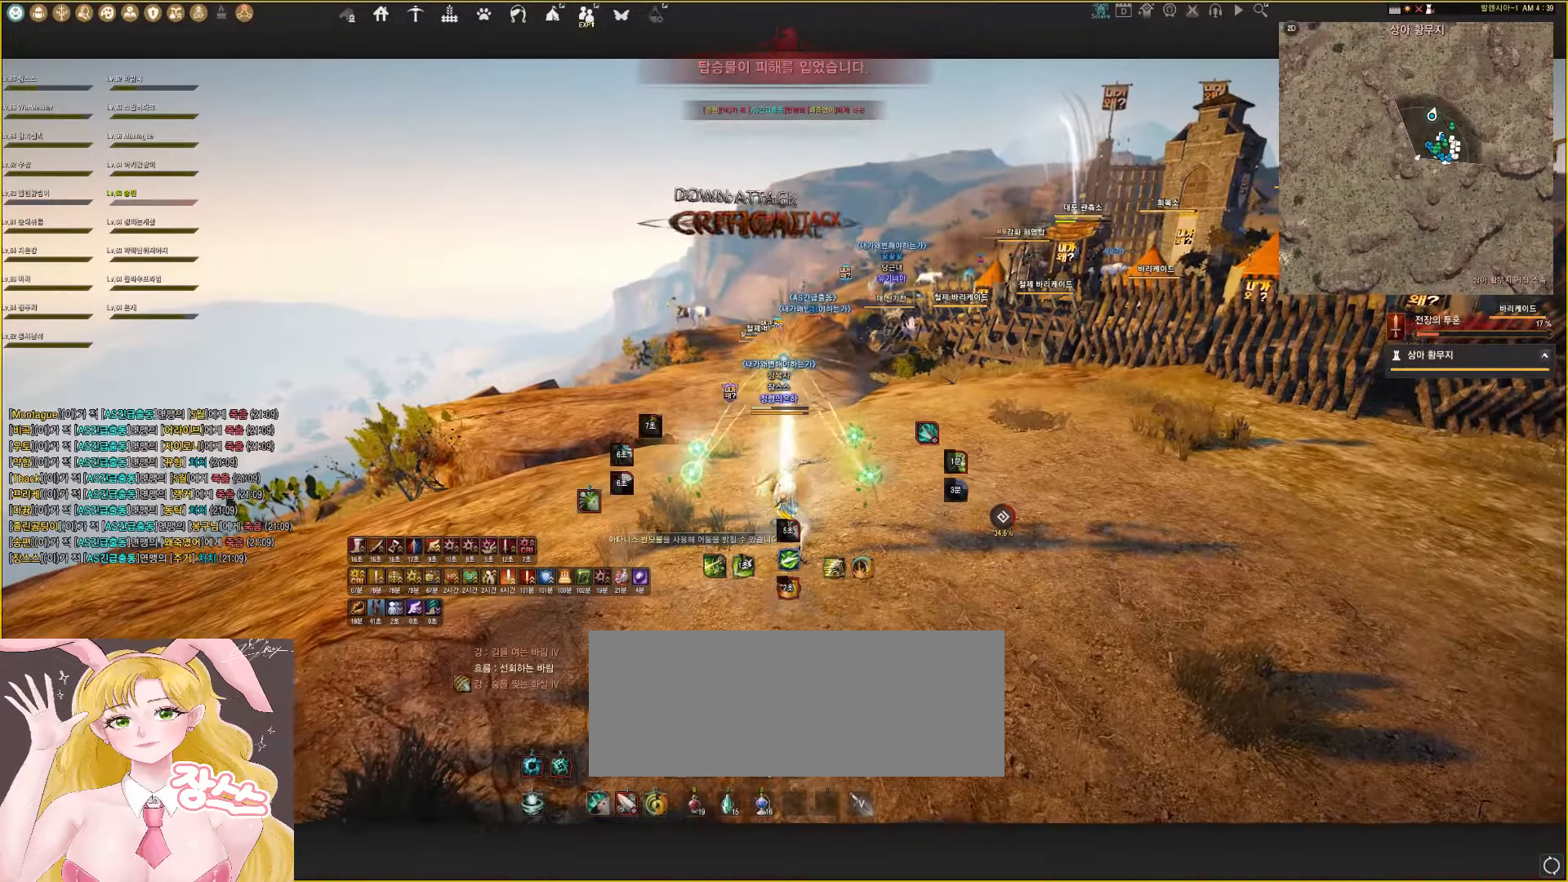
{"keys": ["q", "w"], "mouse": ["left"], "events": [[67, "shift", "down"], [117, "space", "down"], [150, "mouse_right", "down"], [383, "mouse_right", "up"], [383, "shift", "up"], [417, "w", "down"], [433, "q", "down"], [483, "space", "up"]]}
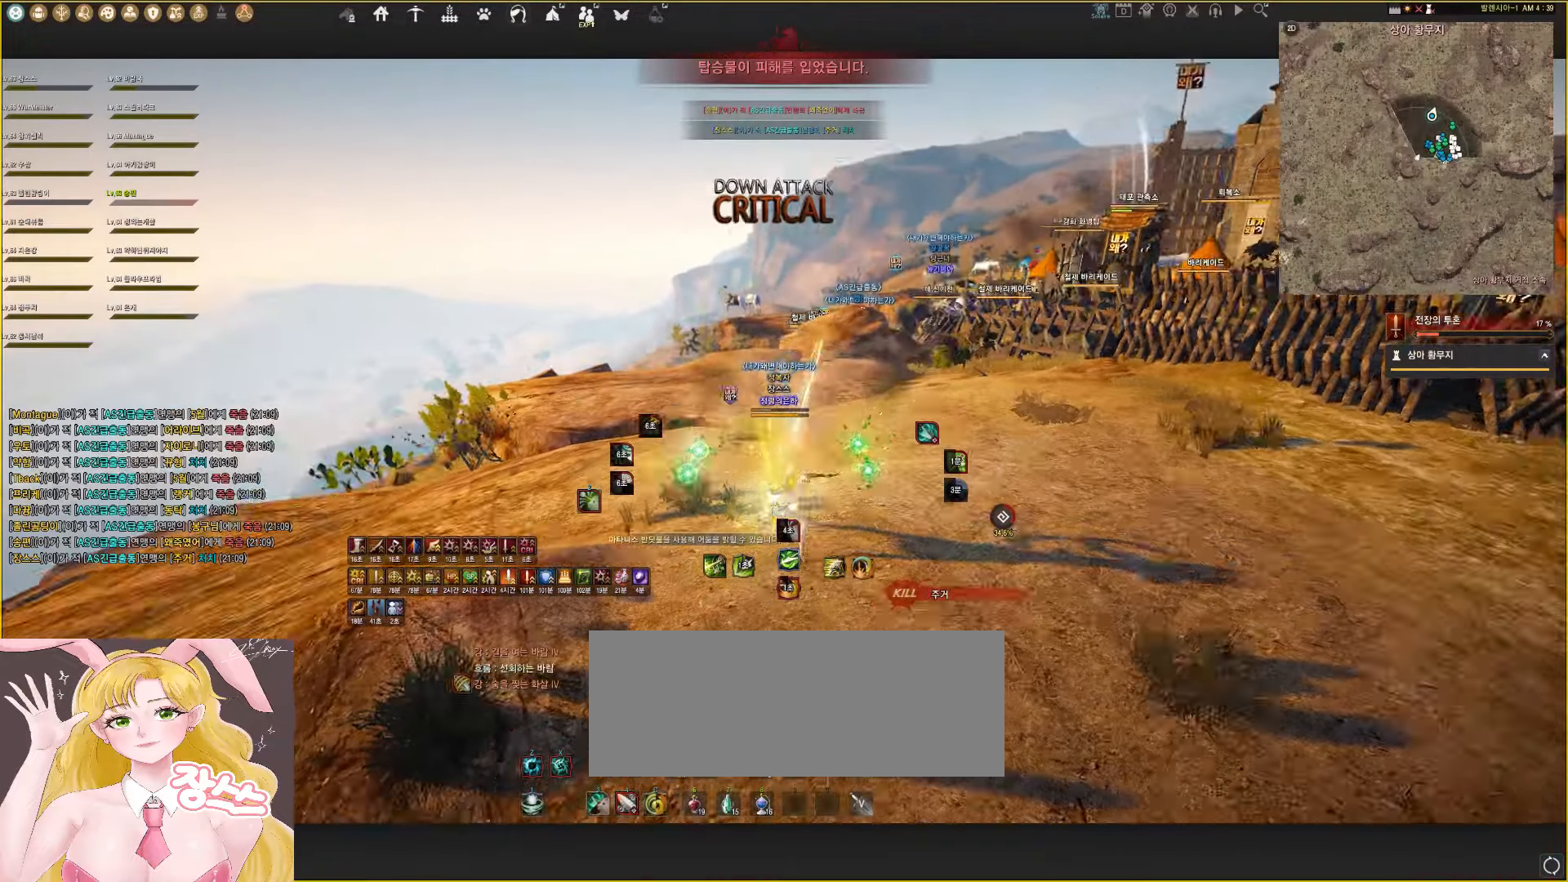
{"keys": ["a"], "mouse": ["left"], "events": [[133, "q", "up"], [200, "w", "up"], [450, "a", "down"]]}
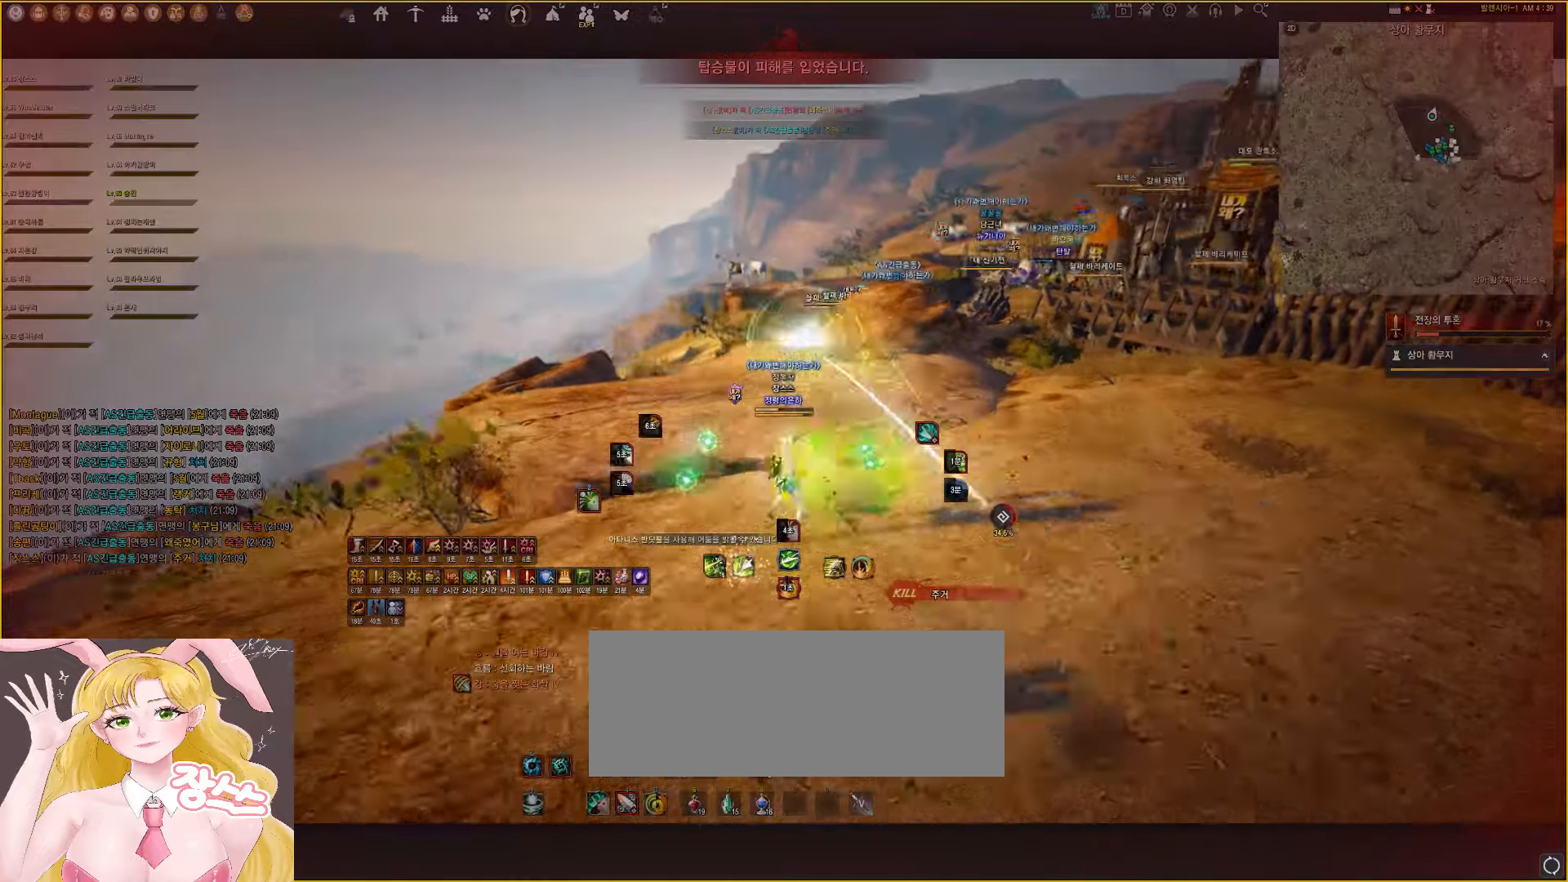
{"keys": ["w"], "mouse": [], "events": [[133, "a", "up"], [133, "w", "down"], [433, "mouse_left", "up"]]}
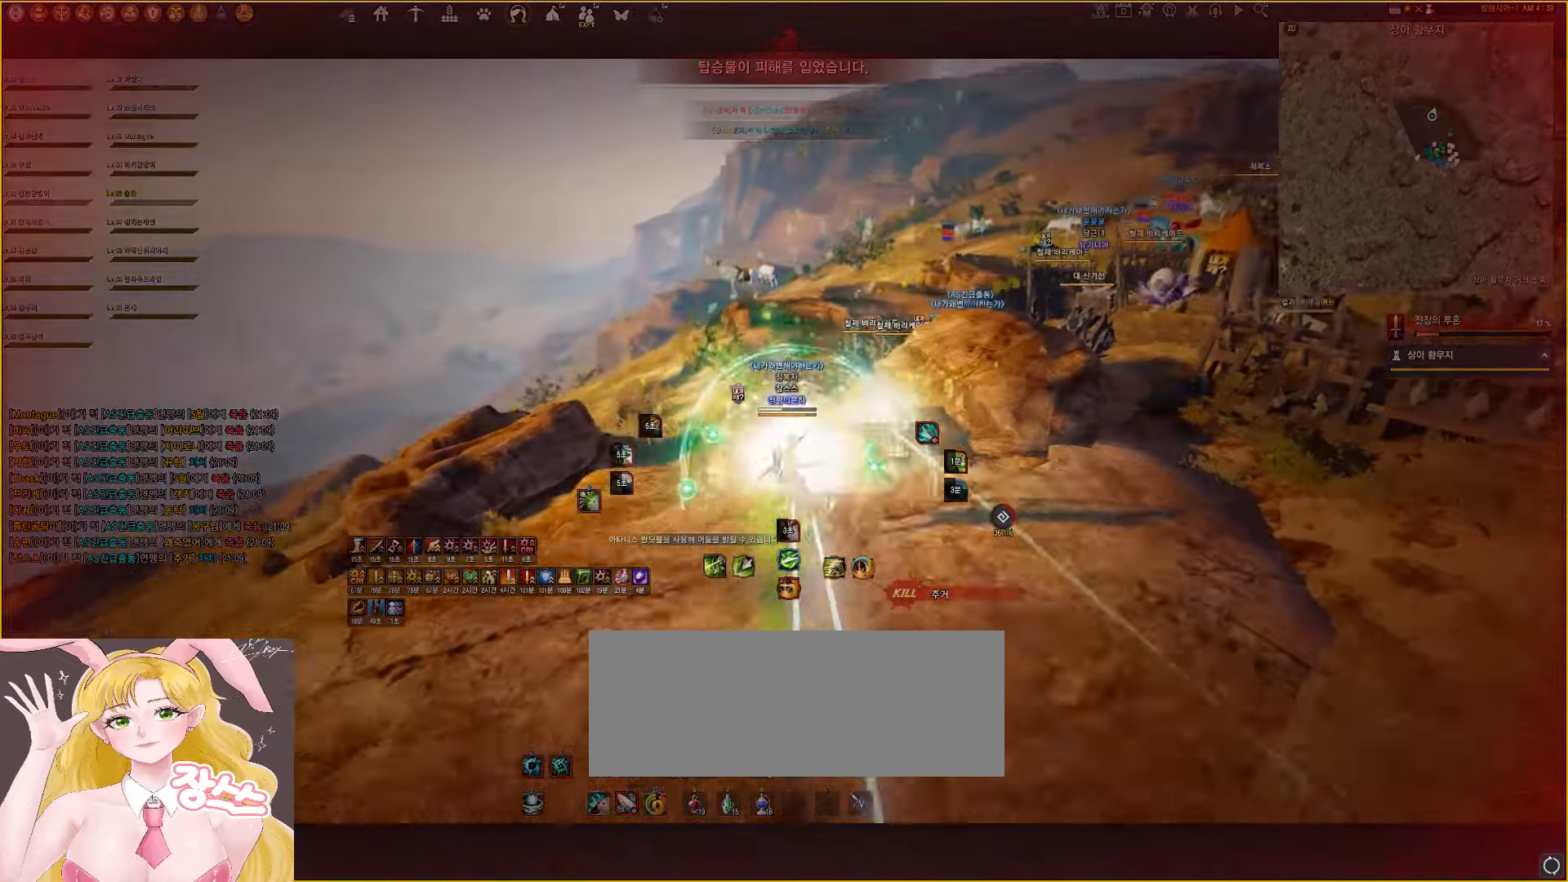
{"keys": [], "mouse": [], "events": [[333, "d", "down"], [333, "shift", "down"], [333, "w", "up"], [450, "shift", "up"], [500, "d", "up"]]}
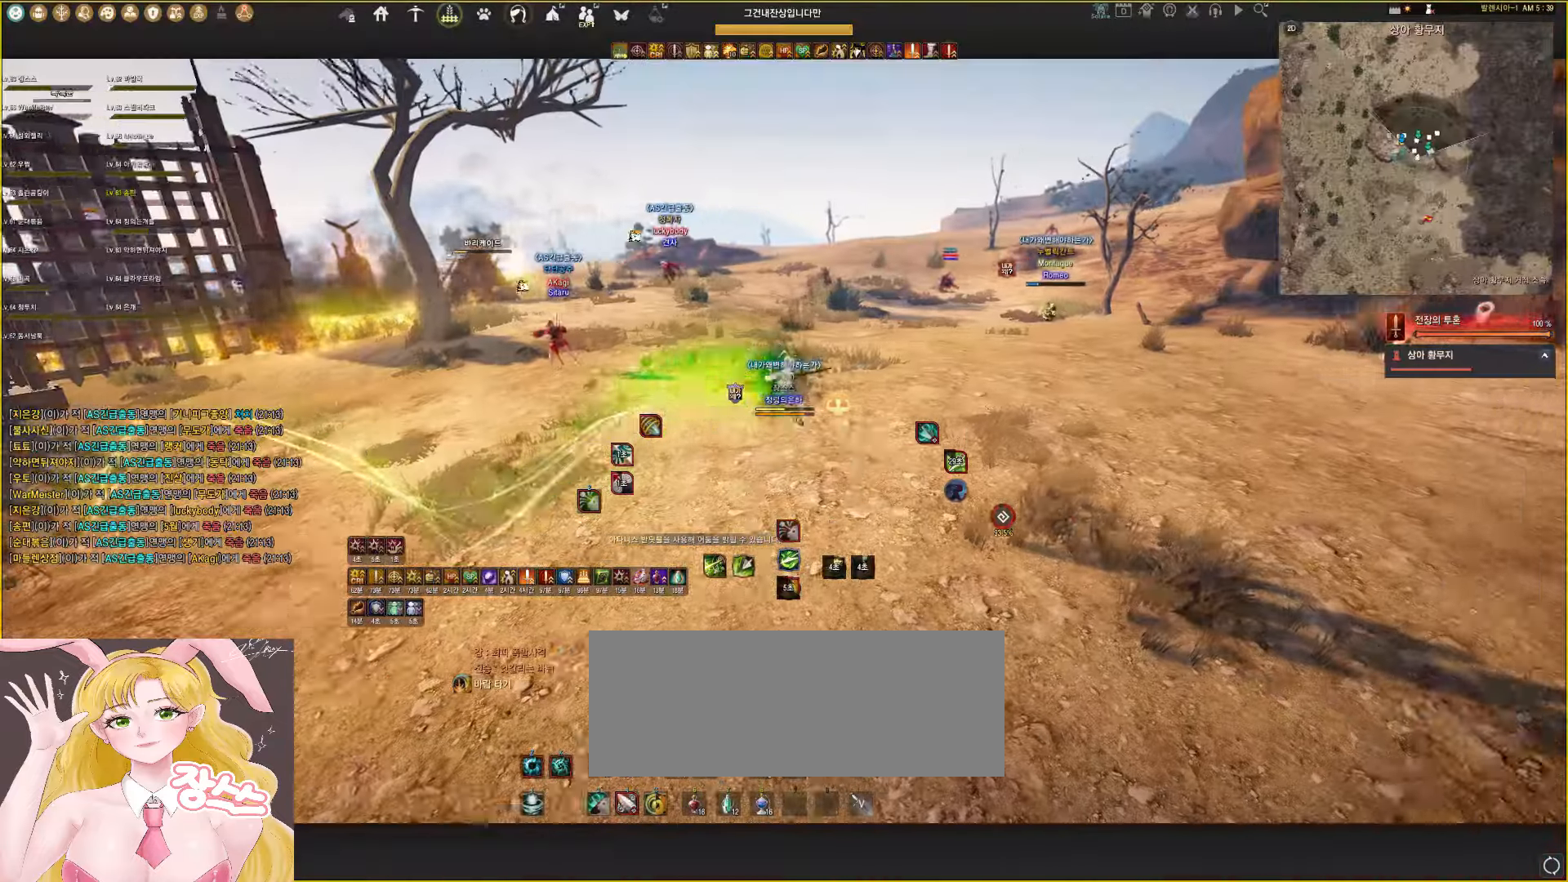
{"keys": ["q", "s"], "mouse": ["left"], "events": [[117, "s", "down"], [217, "q", "down"], [233, "mouse_left", "down"]]}
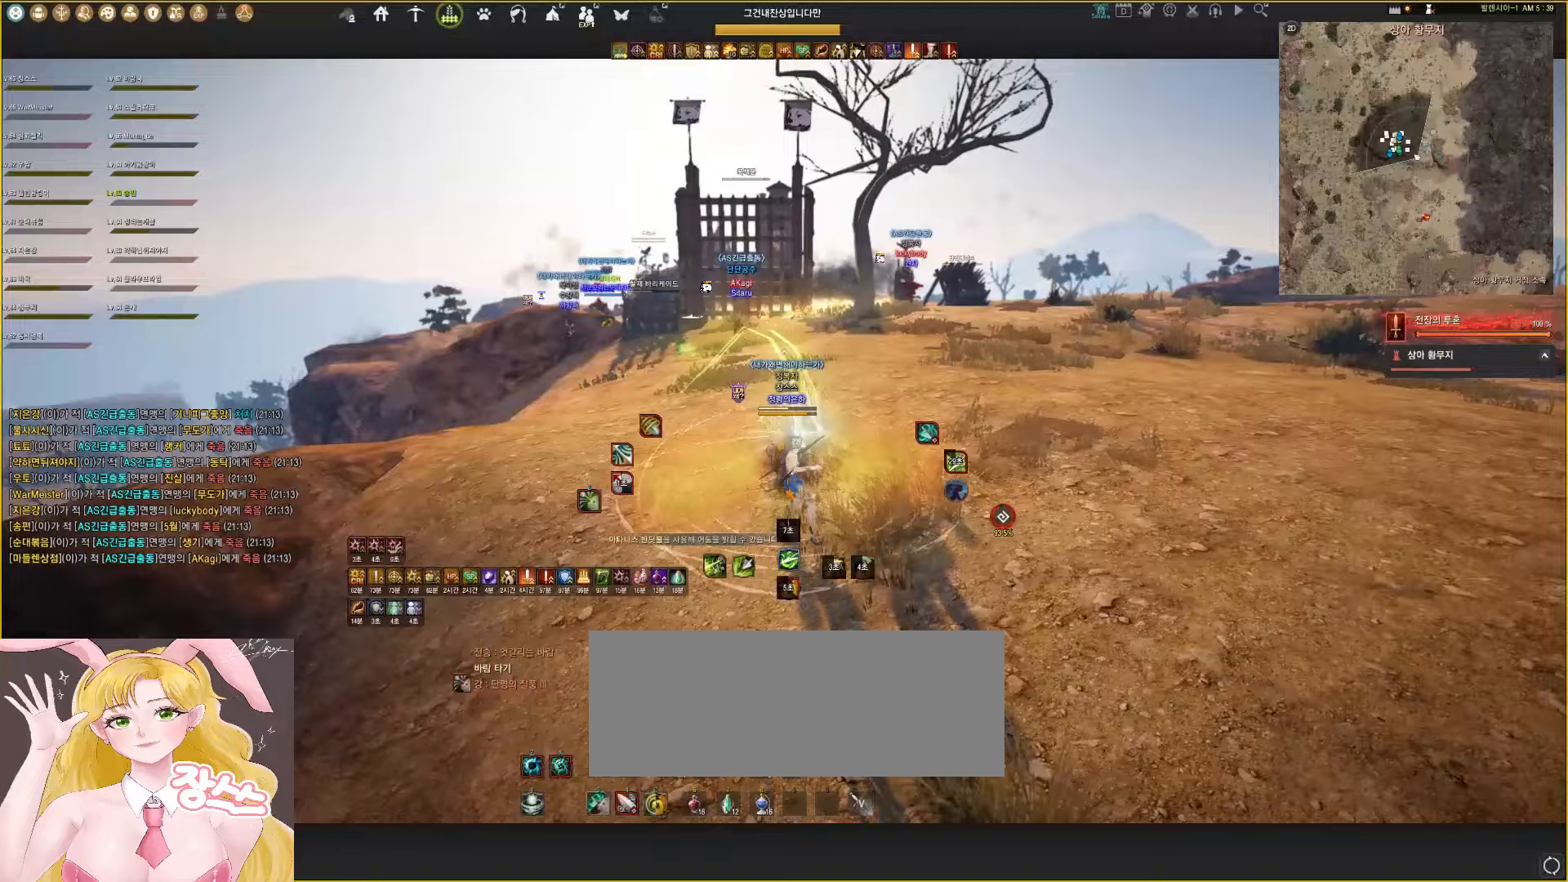
{"keys": ["q", "w"], "mouse": ["left"], "events": [[167, "s", "up"], [217, "w", "down"]]}
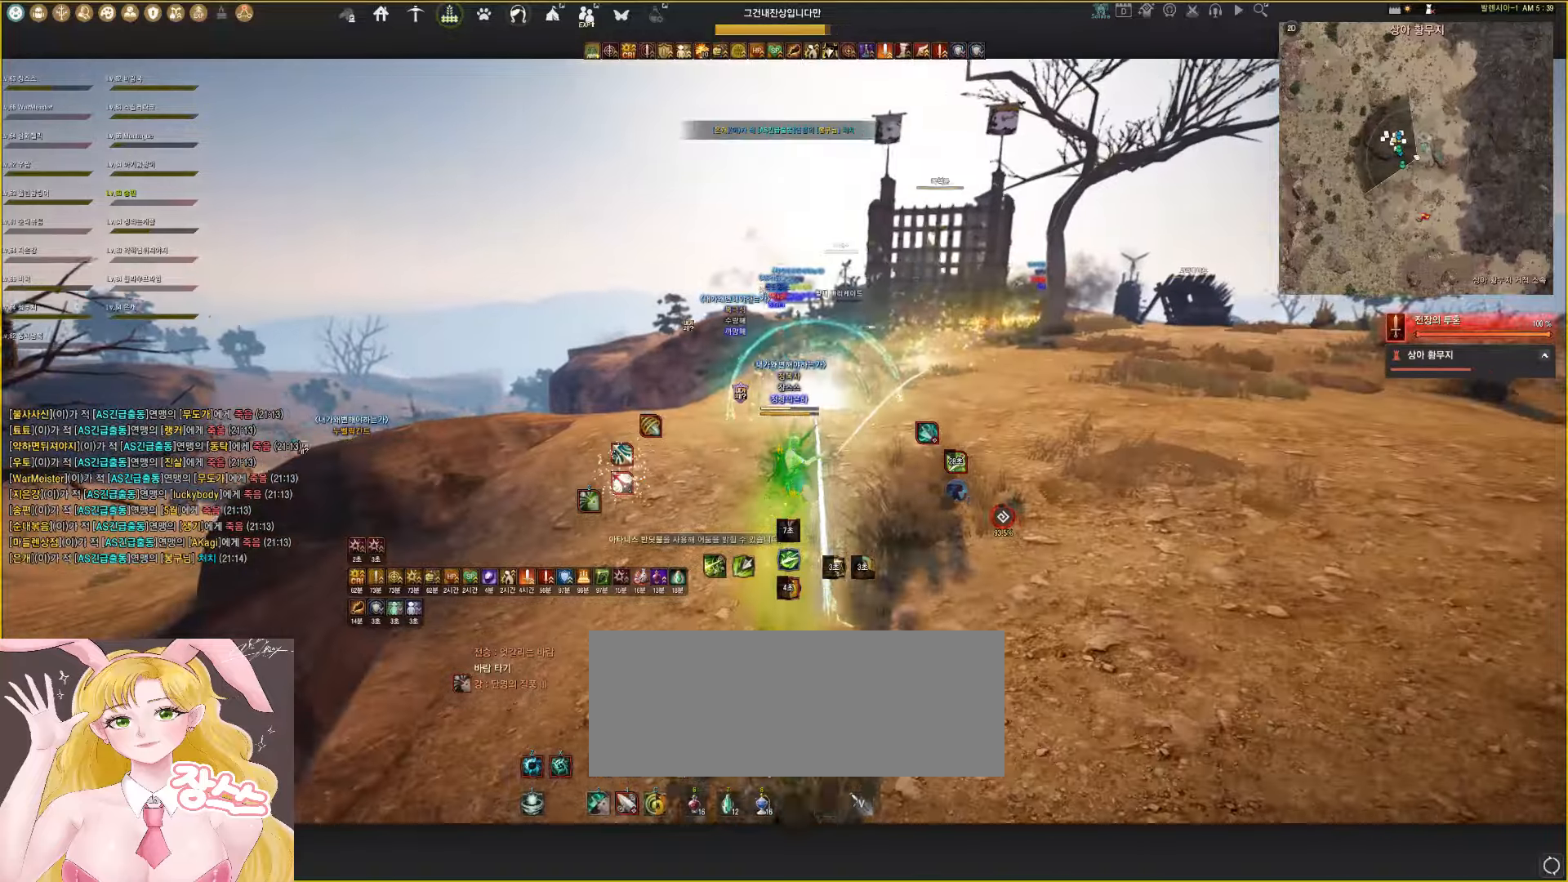
{"keys": ["q", "w"], "mouse": ["left"], "events": []}
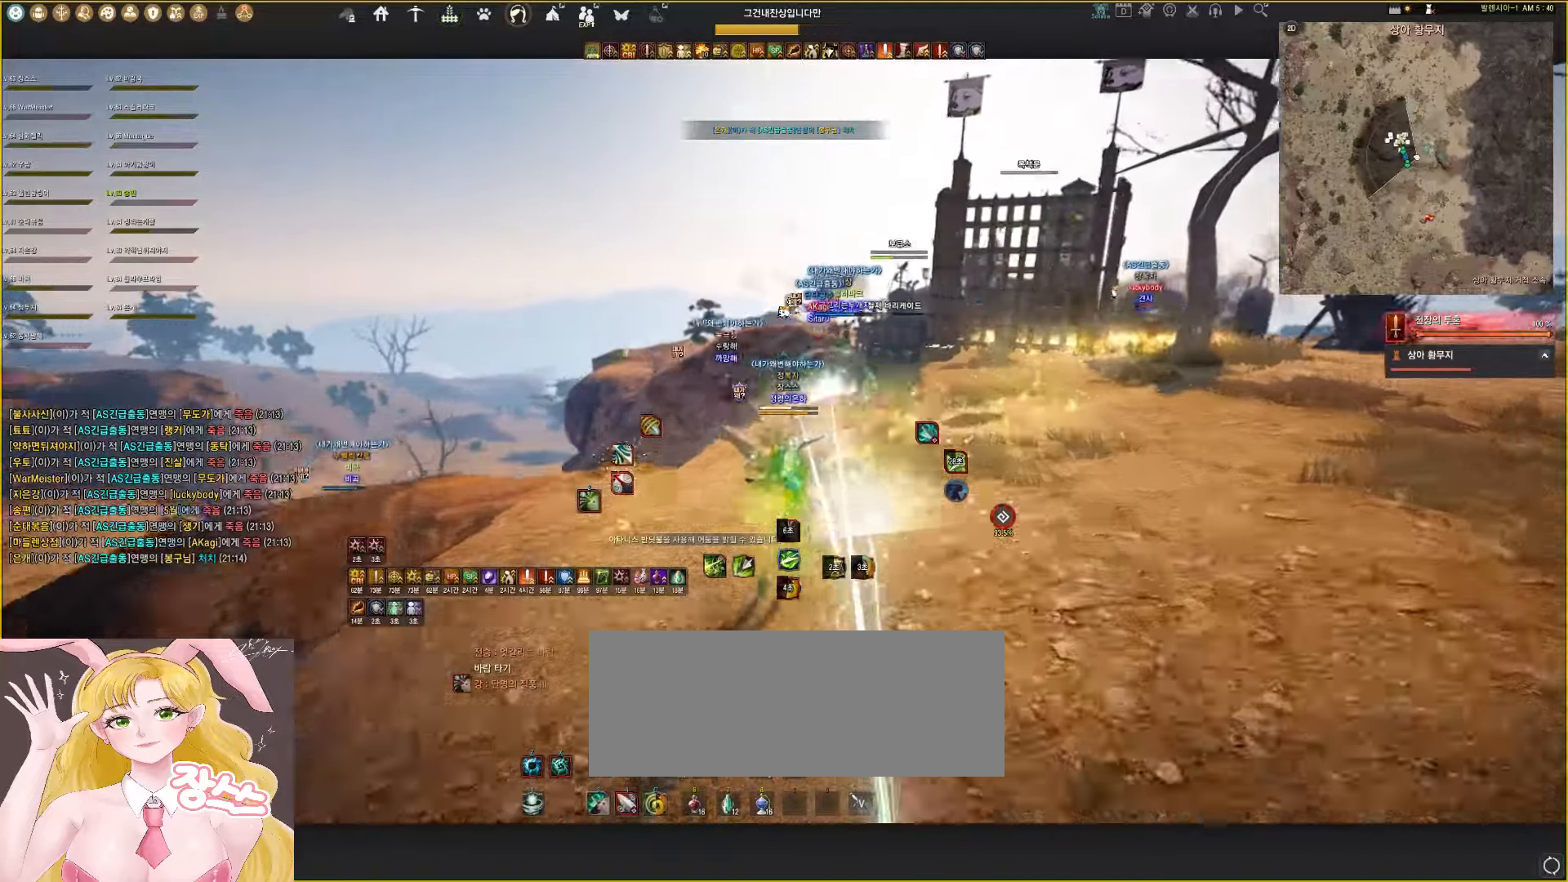
{"keys": [], "mouse": ["left"], "events": [[67, "e", "down"], [67, "q", "up"], [67, "w", "up"], [150, "e", "up"], [217, "e", "down"], [283, "e", "up"], [333, "e", "down"], [433, "e", "up"]]}
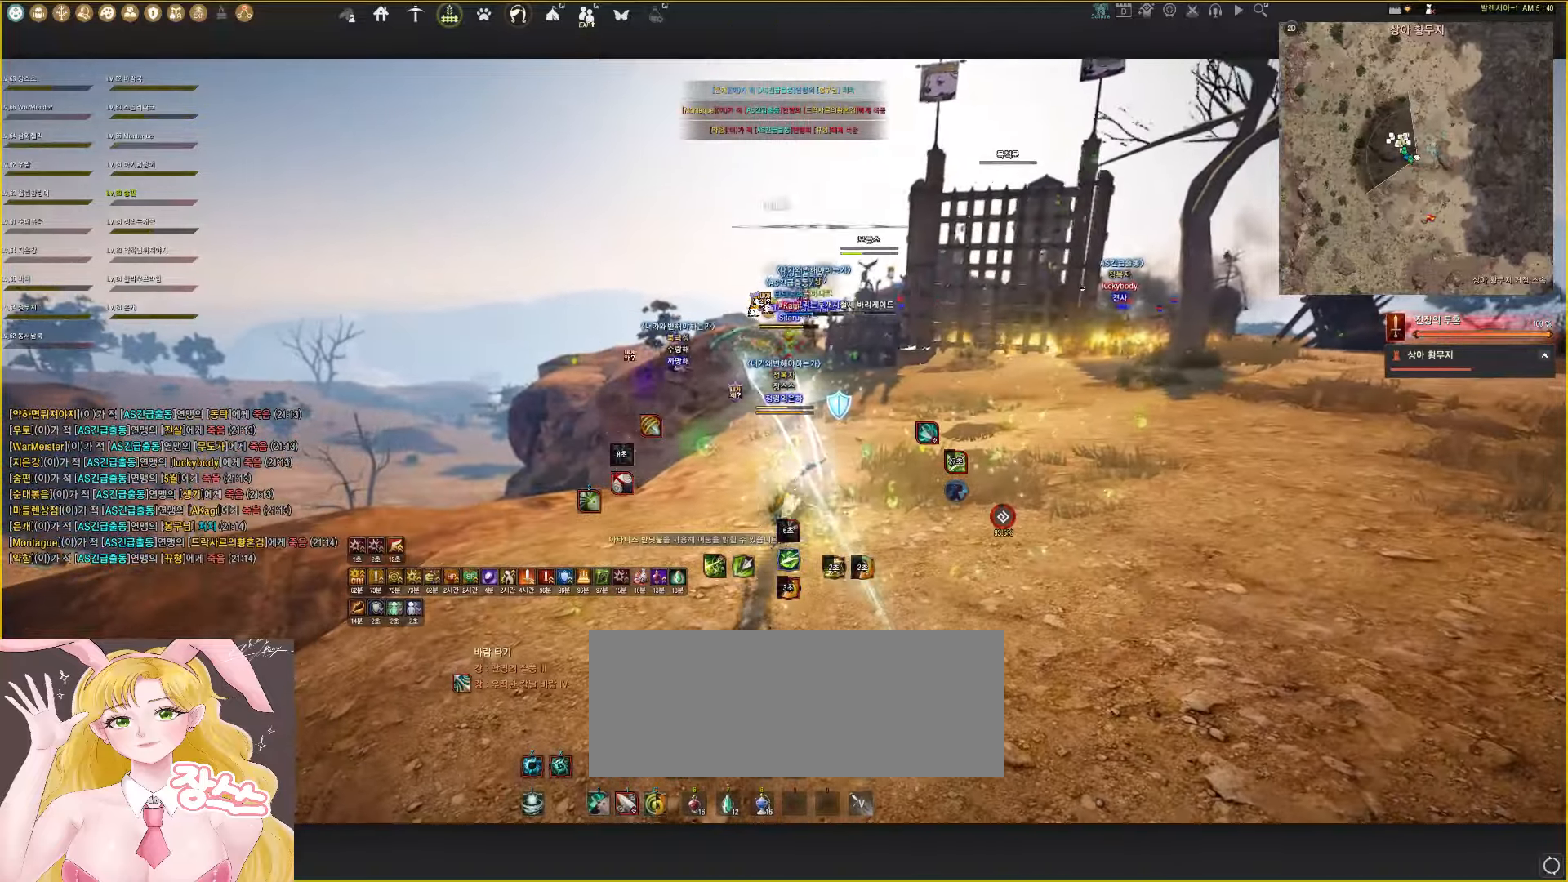
{"keys": [], "mouse": ["left"], "events": []}
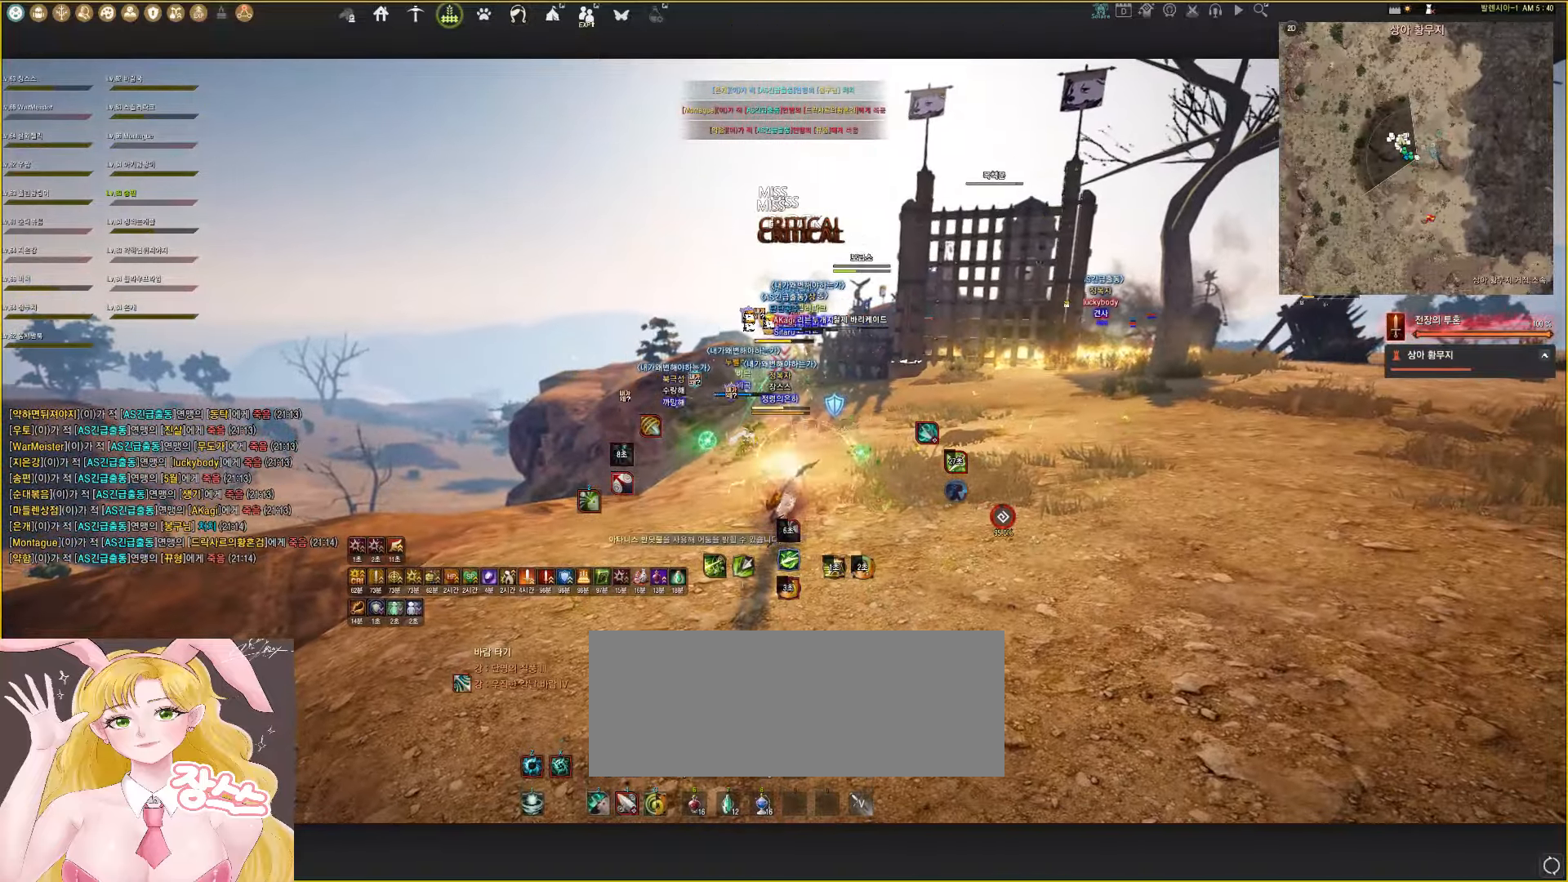
{"keys": ["s"], "mouse": [], "events": [[117, "mouse_right", "down"], [117, "shift", "down"], [117, "space", "down"], [333, "mouse_right", "up"], [333, "shift", "up"], [417, "mouse_left", "up"], [417, "s", "down"], [450, "space", "up"]]}
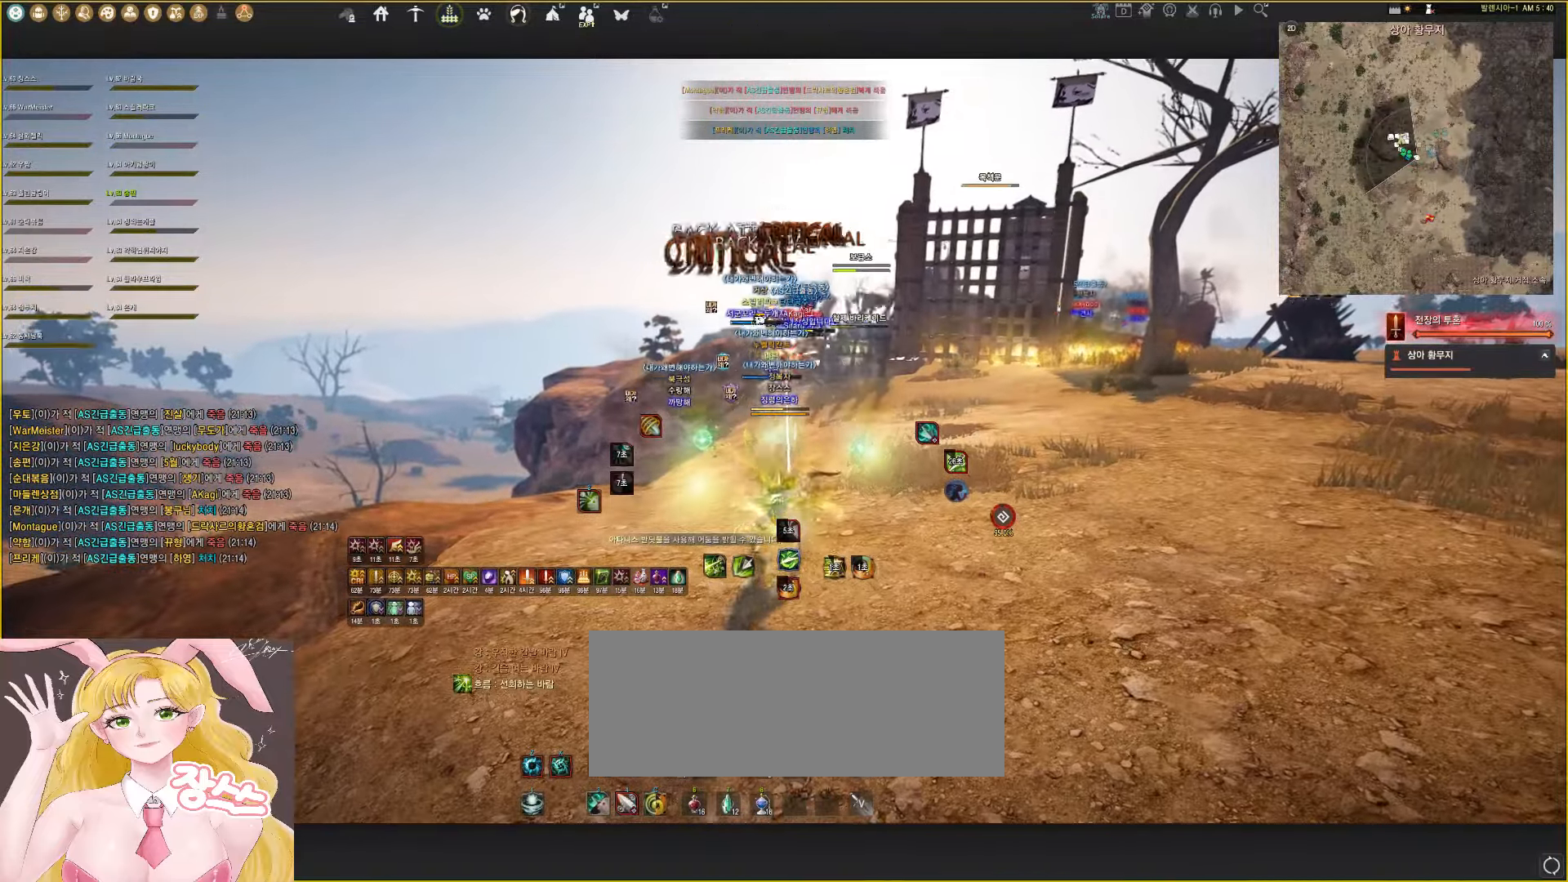
{"keys": [], "mouse": ["left"], "events": [[17, "e", "down"], [250, "e", "up"], [283, "s", "up"], [317, "mouse_left", "down"]]}
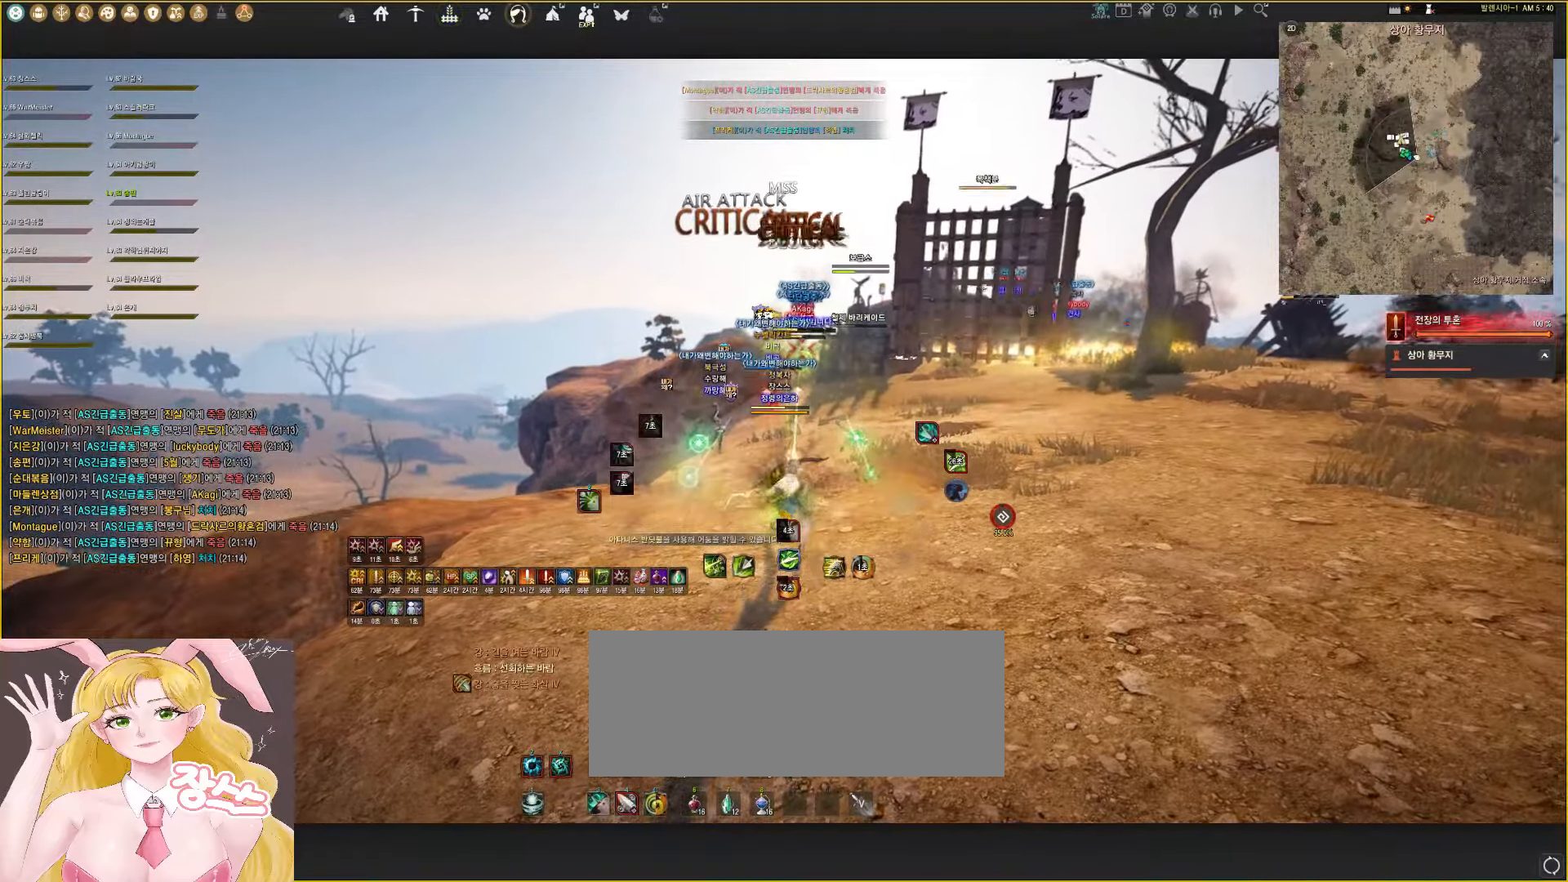
{"keys": ["shift"], "mouse": ["left"], "events": [[500, "shift", "down"]]}
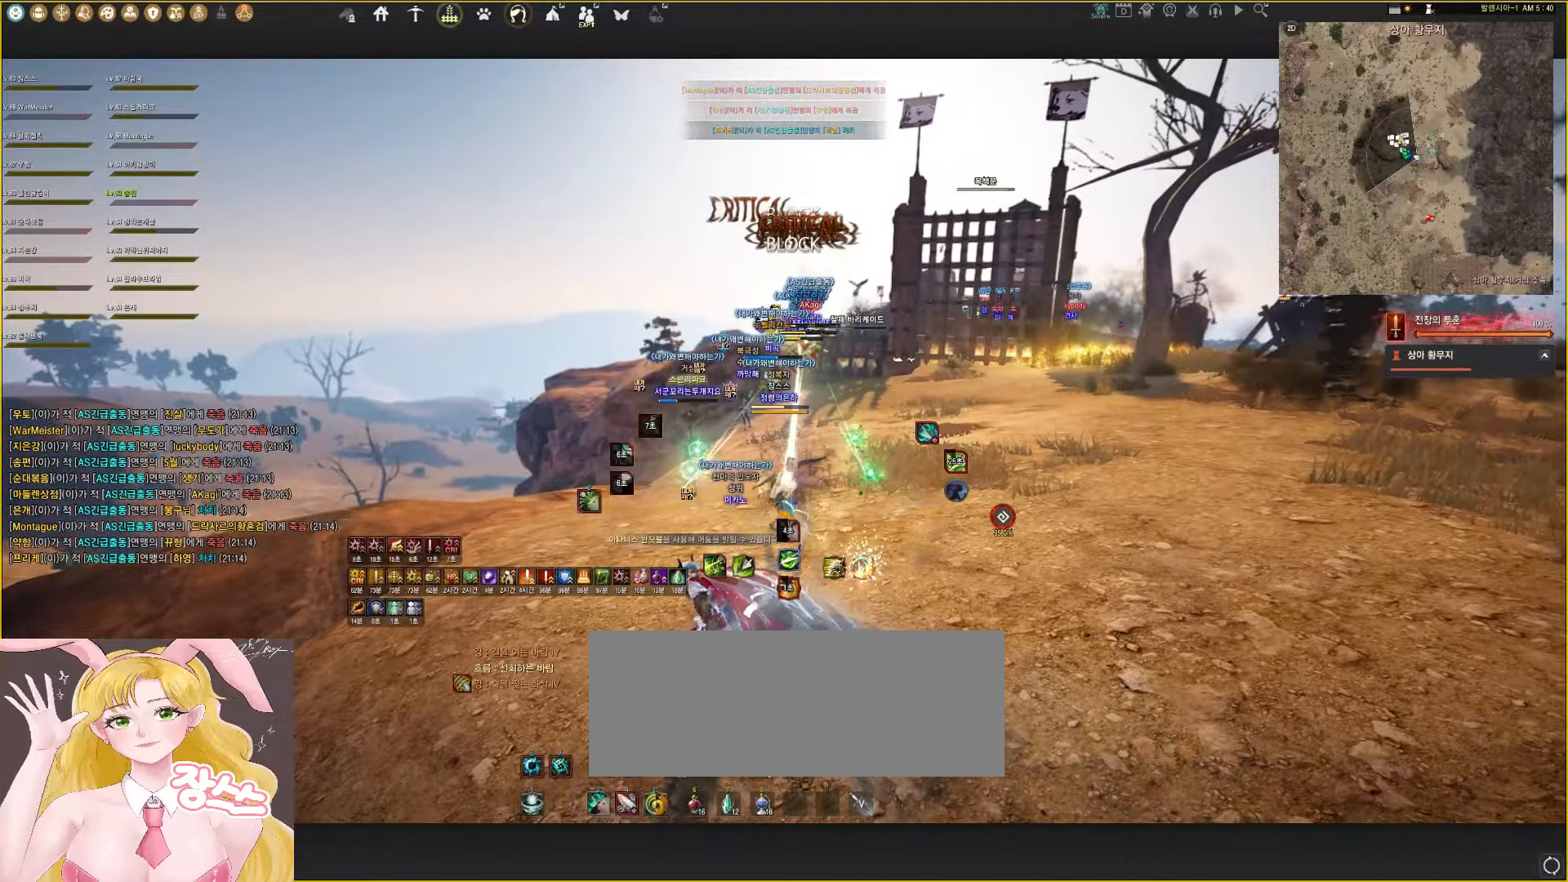
{"keys": ["shift", "space"], "mouse": ["left", "right"], "events": [[33, "space", "down"], [50, "mouse_right", "down"]]}
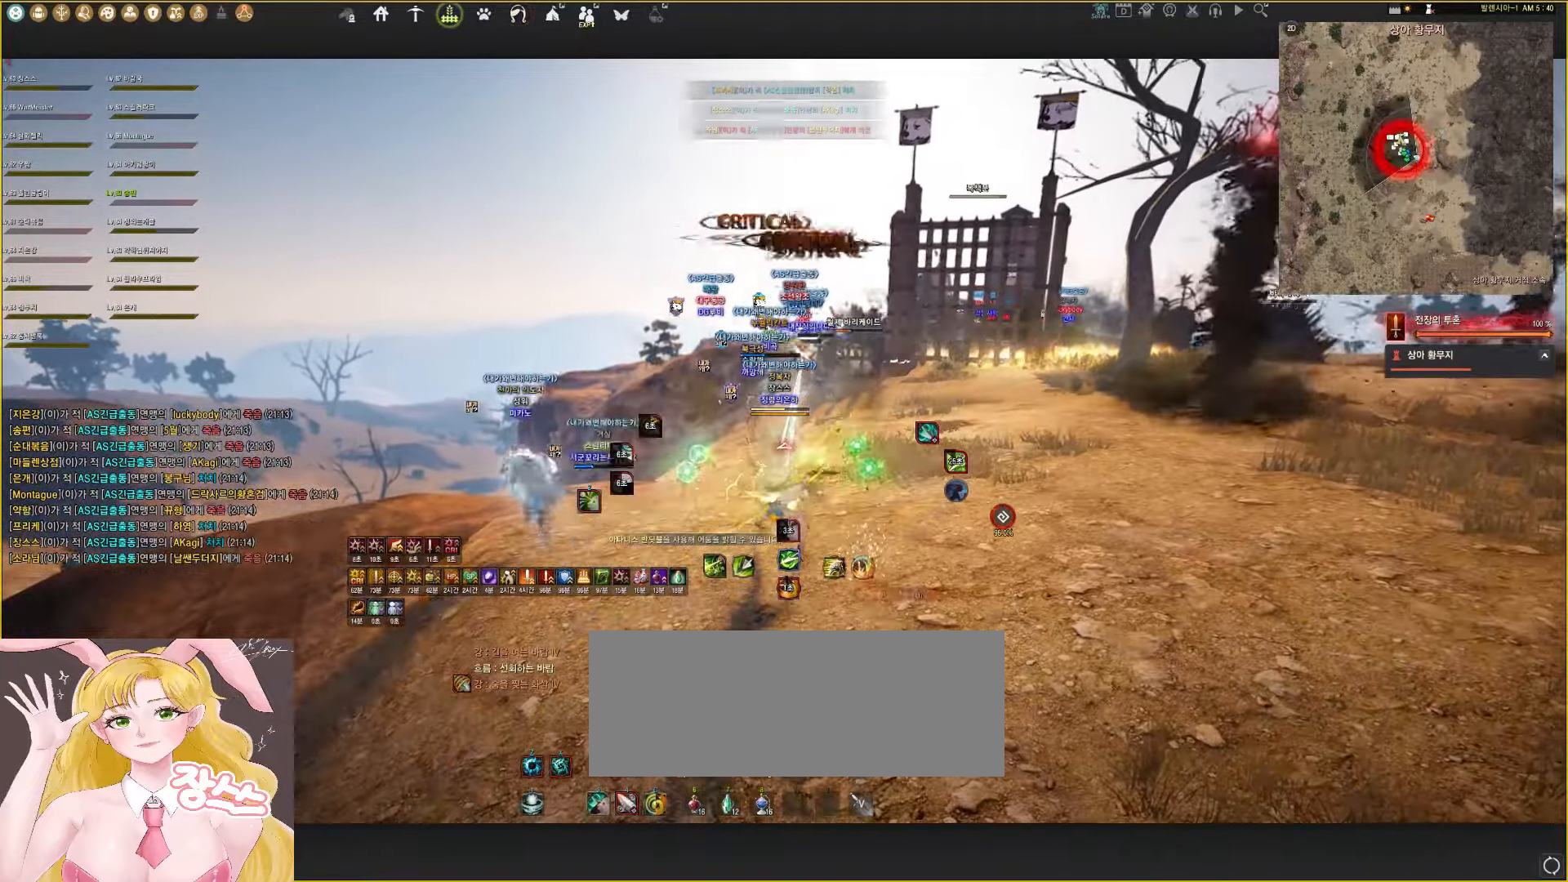
{"keys": ["space", "w"], "mouse": ["left"], "events": [[417, "mouse_right", "up"], [467, "shift", "up"], [483, "w", "down"]]}
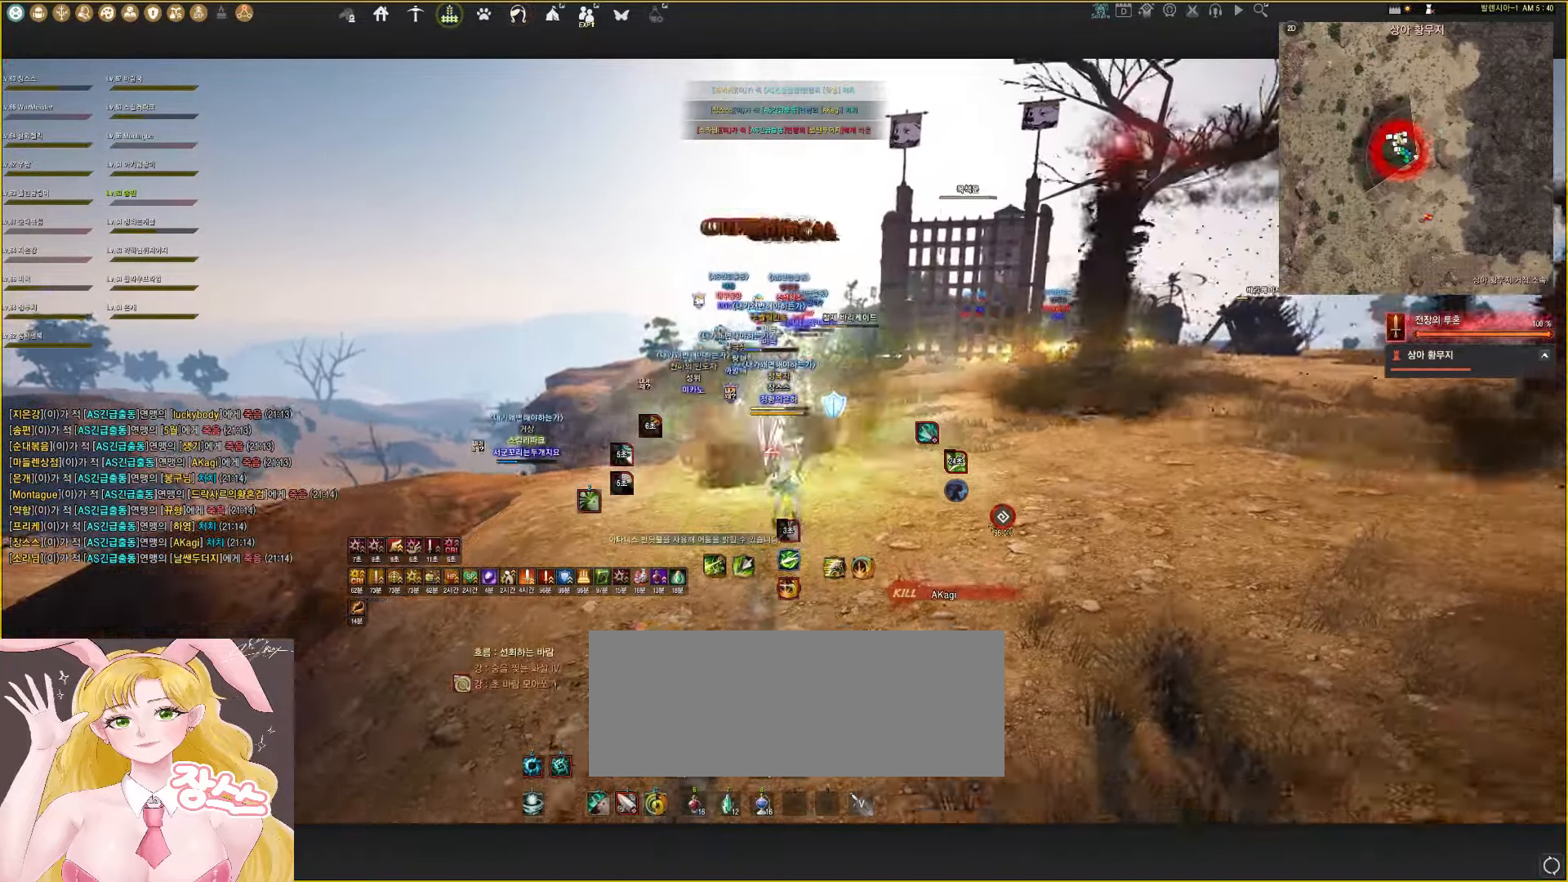
{"keys": ["a"], "mouse": ["left"], "events": [[17, "q", "down"], [117, "space", "up"], [400, "q", "up"], [433, "w", "up"], [500, "a", "down"]]}
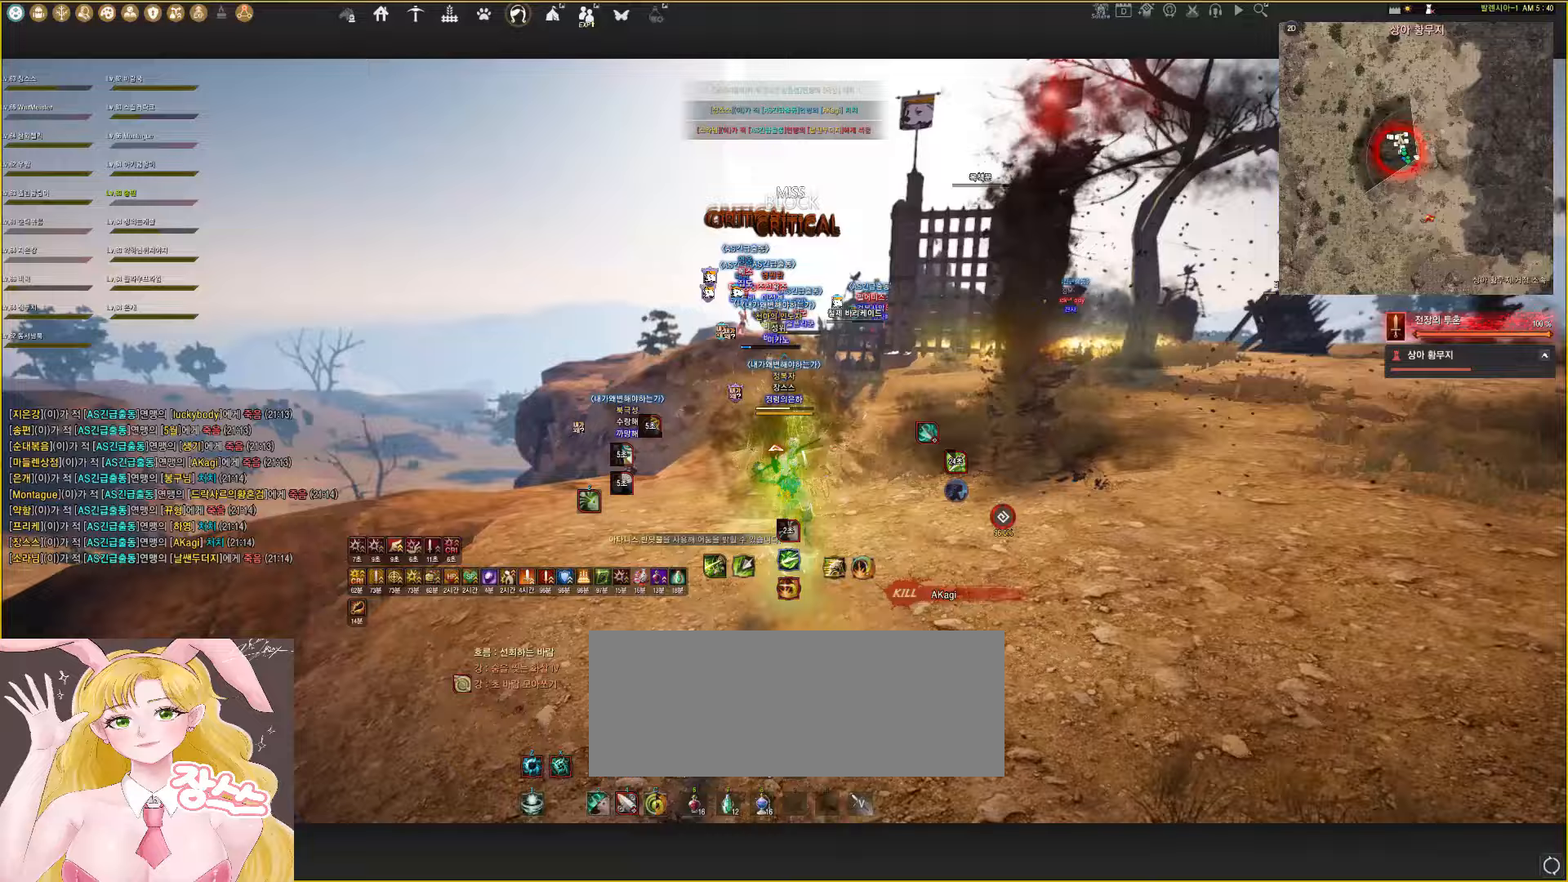
{"keys": ["q", "space", "w"], "mouse": ["left"], "events": [[233, "a", "up"], [250, "mouse_left", "up"], [300, "mouse_left", "down"], [333, "q", "down"], [333, "w", "down"], [467, "space", "down"]]}
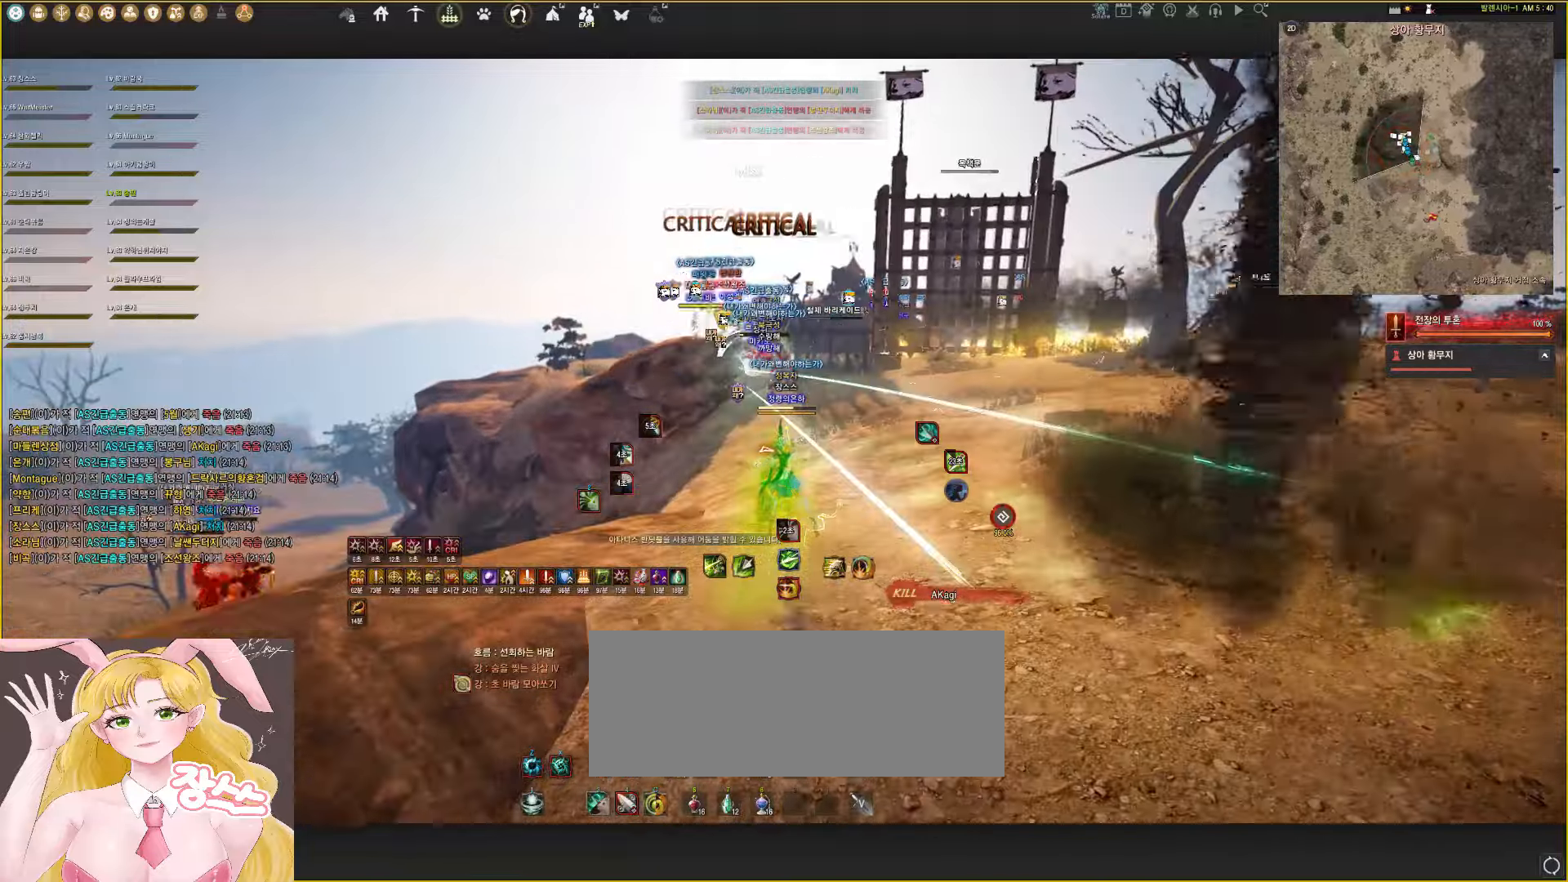
{"keys": ["space"], "mouse": ["left"], "events": [[17, "q", "up"], [50, "w", "up"]]}
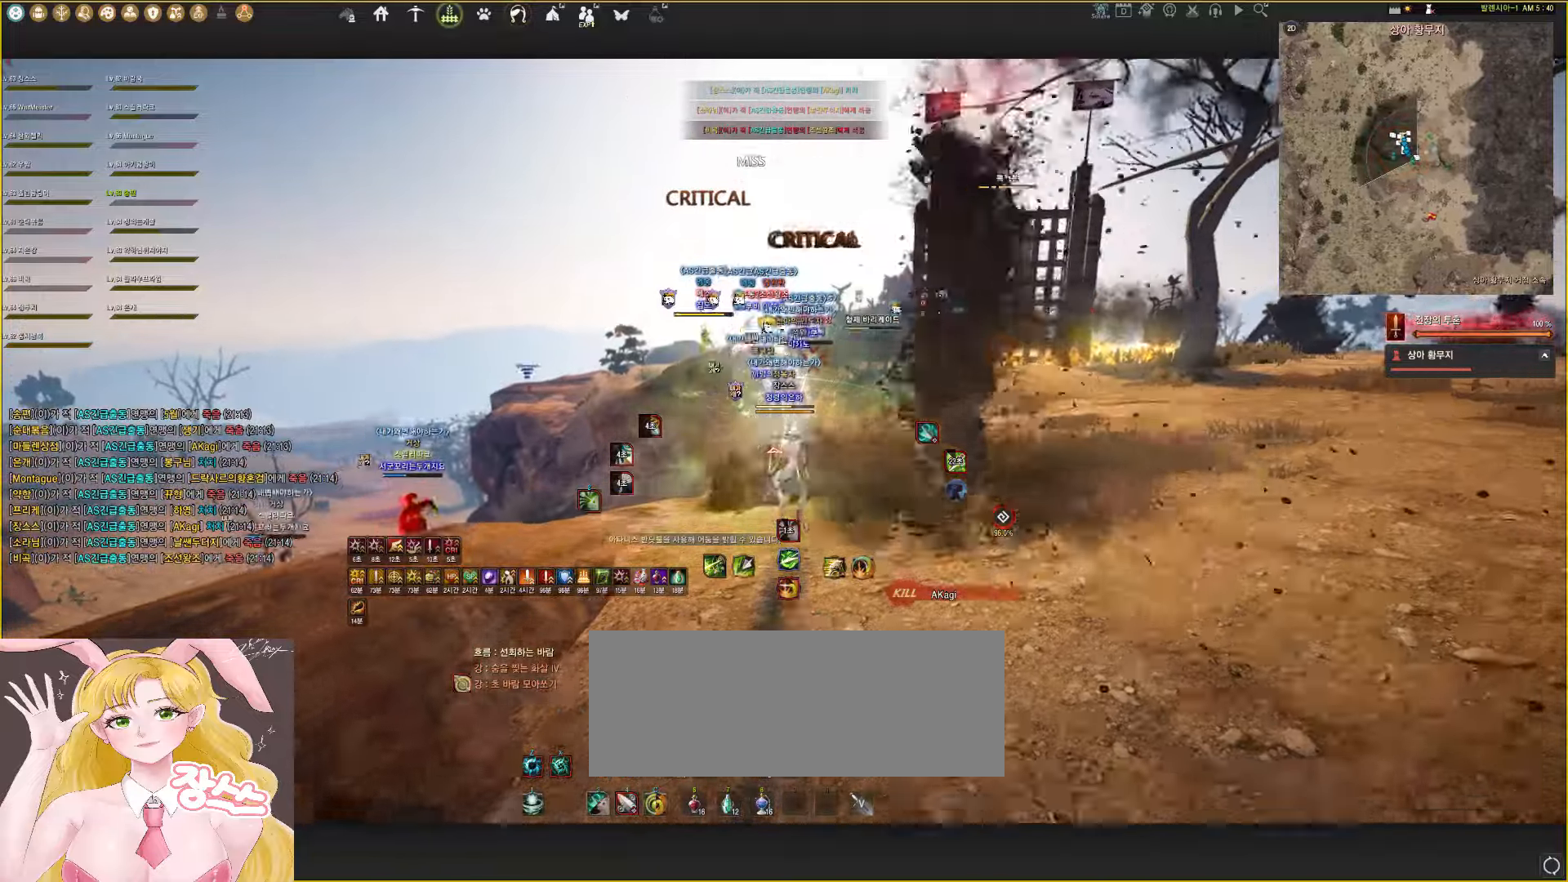
{"keys": ["e"], "mouse": ["left"], "events": [[100, "q", "down"], [100, "w", "down"], [267, "e", "down"], [267, "space", "up"], [317, "q", "up"], [317, "w", "up"], [400, "e", "up"], [450, "e", "down"]]}
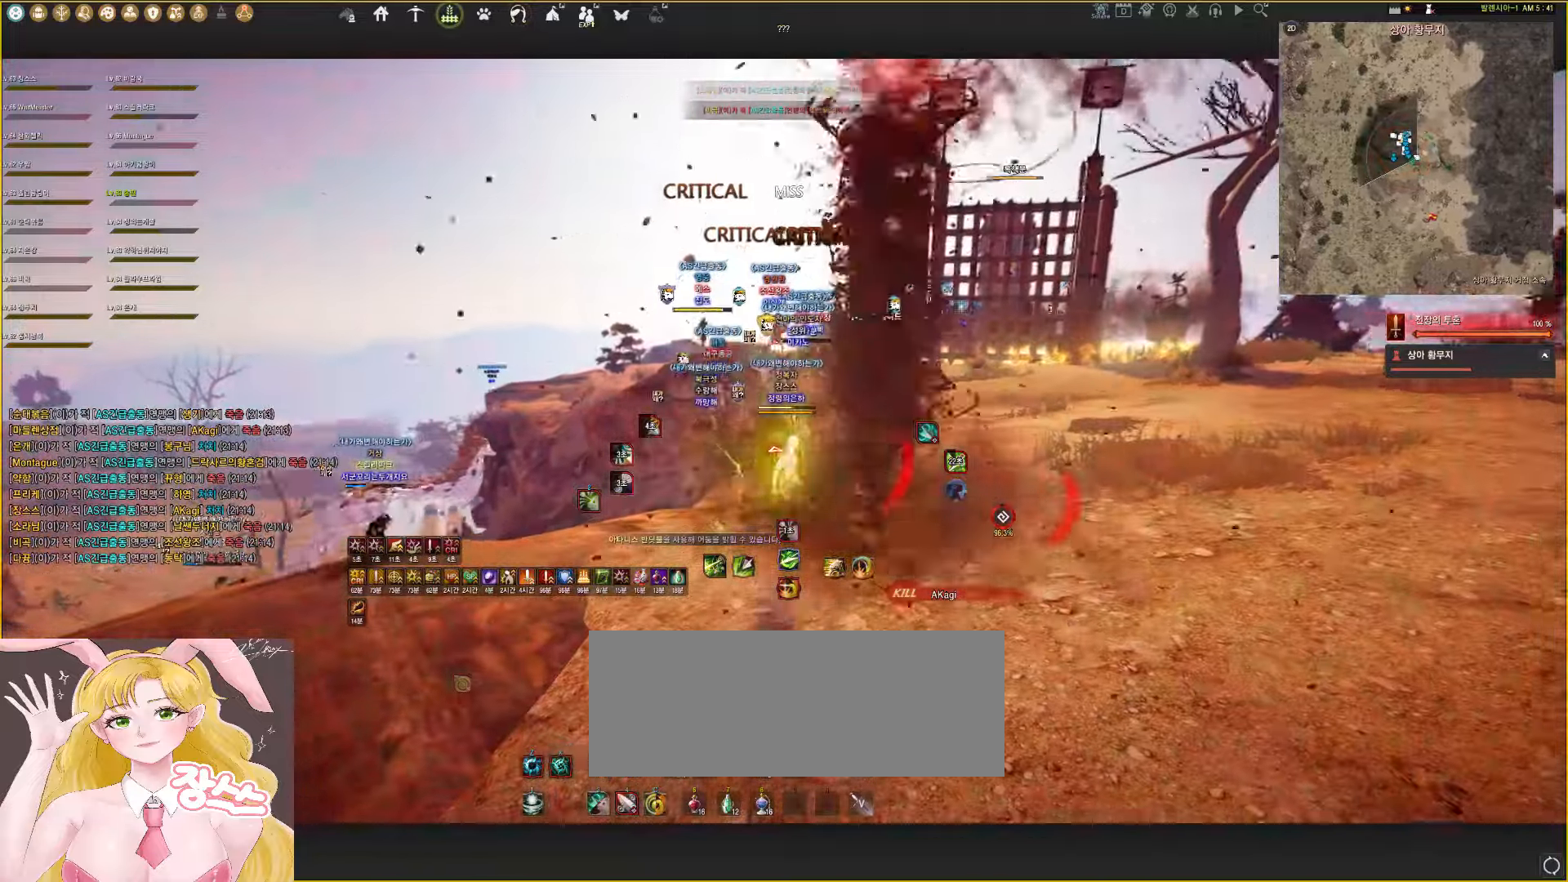
{"keys": [], "mouse": ["left"], "events": [[33, "e", "up"], [67, "e", "down"], [200, "e", "up"]]}
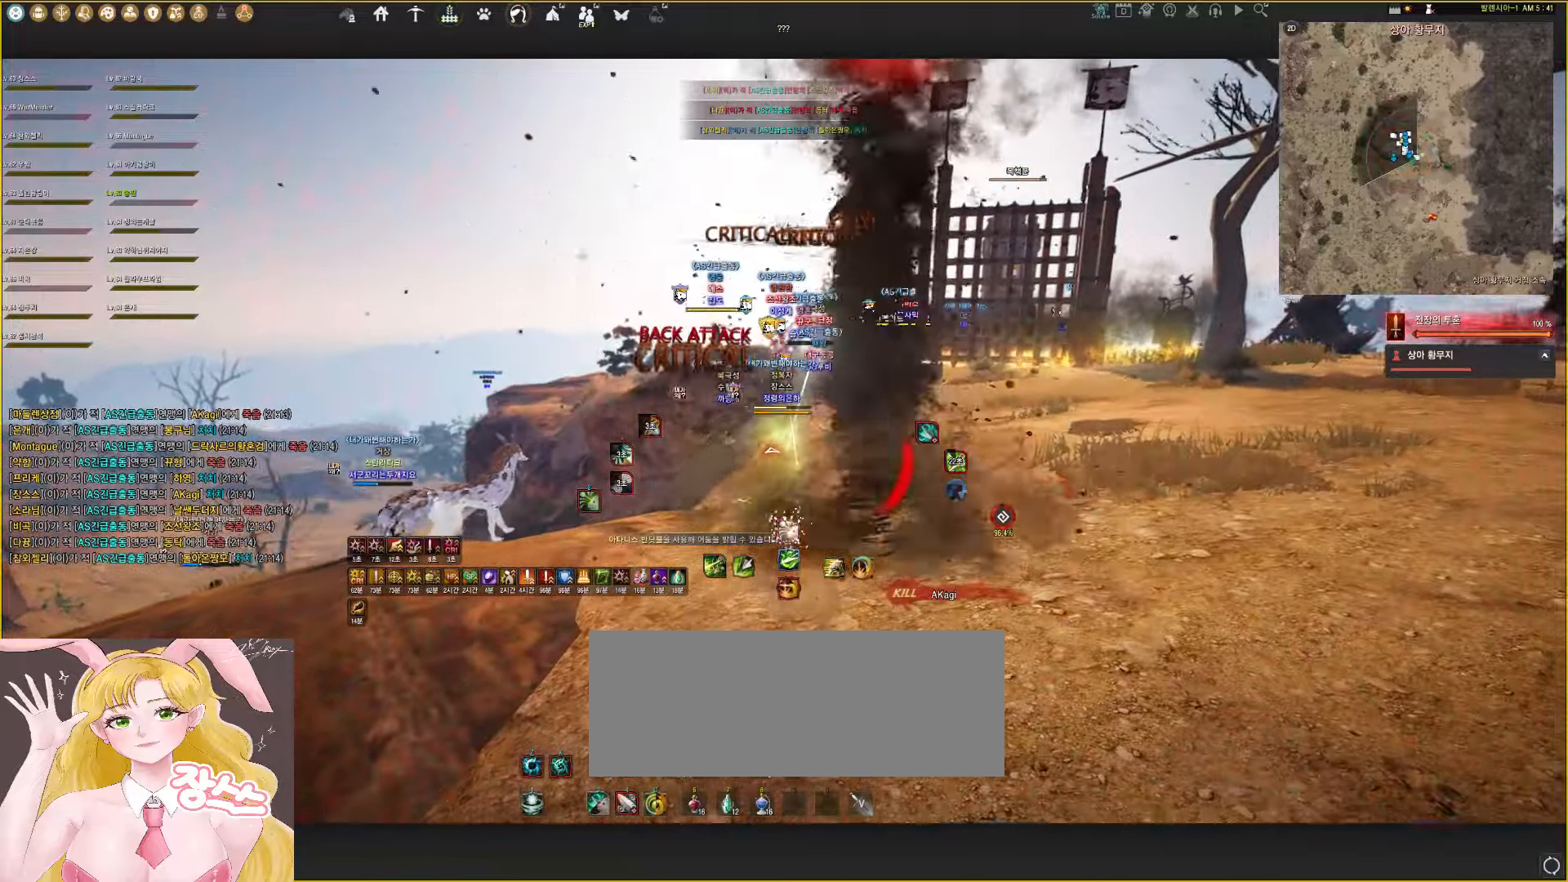
{"keys": ["e", "s"], "mouse": [], "events": [[83, "shift", "down"], [100, "space", "down"], [117, "mouse_right", "down"], [317, "shift", "up"], [333, "mouse_right", "up"], [367, "mouse_left", "up"], [383, "space", "up"], [417, "s", "down"], [500, "e", "down"]]}
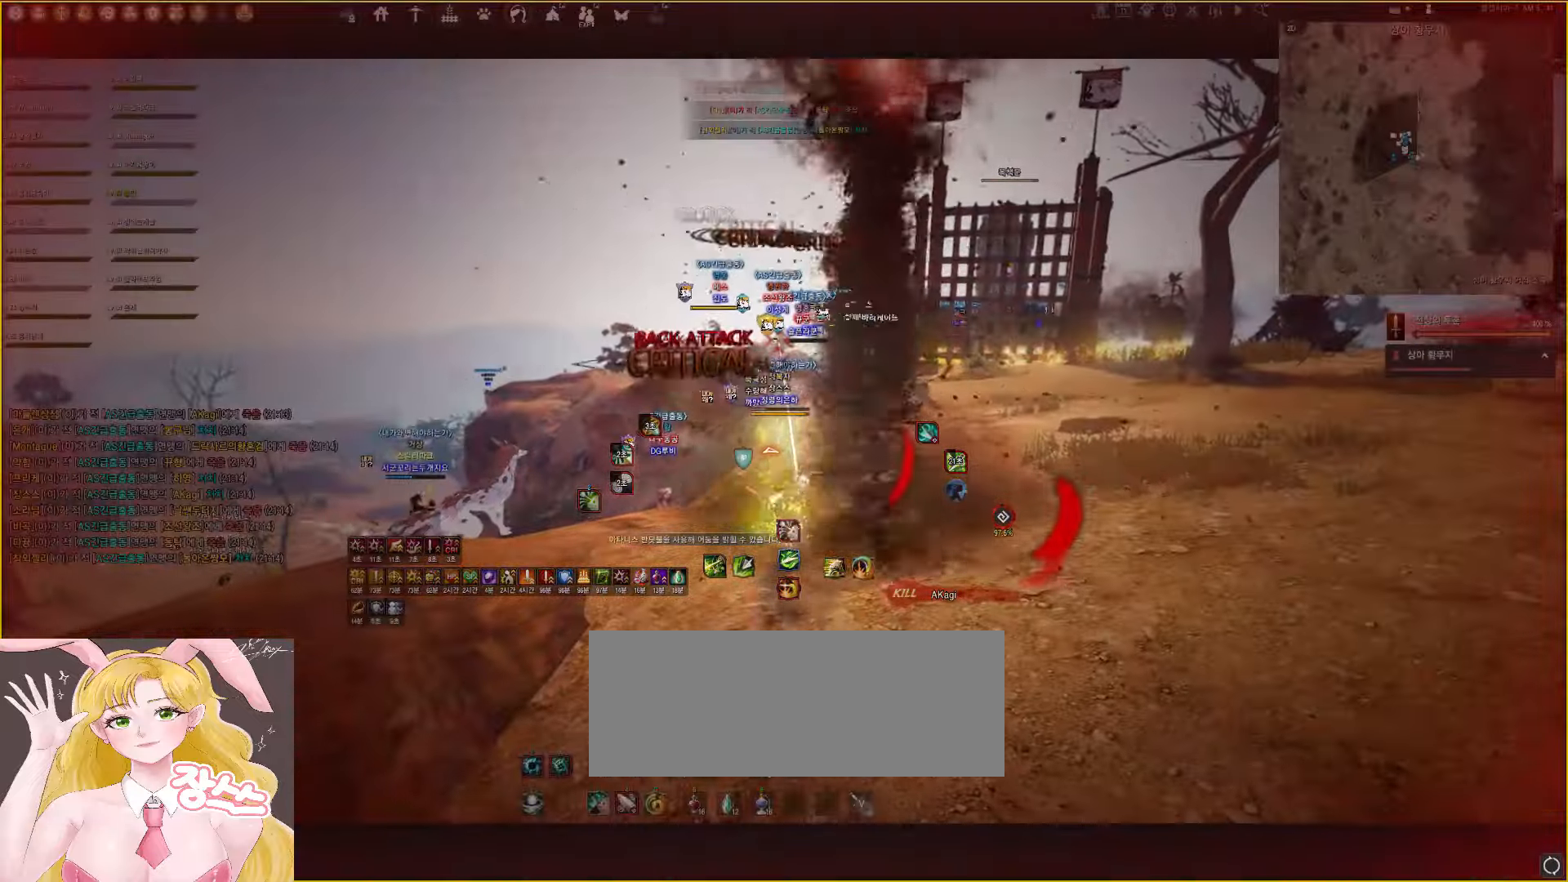
{"keys": ["a"], "mouse": ["right"], "events": [[167, "e", "up"], [200, "s", "up"], [267, "a", "down"], [283, "mouse_right", "down"]]}
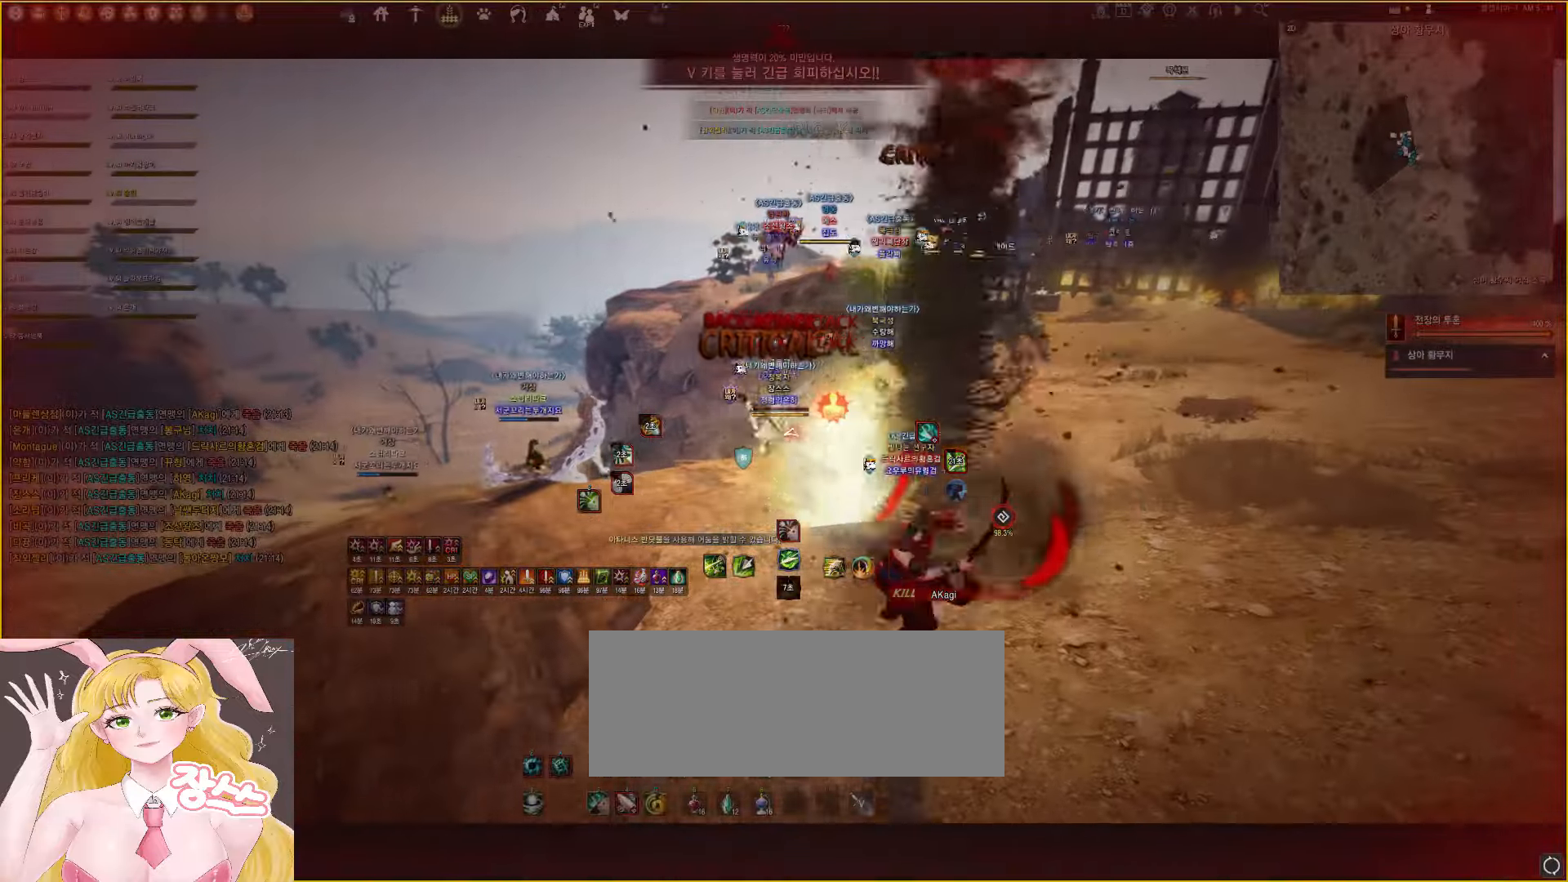
{"keys": ["a"], "mouse": [], "events": [[450, "mouse_right", "up"]]}
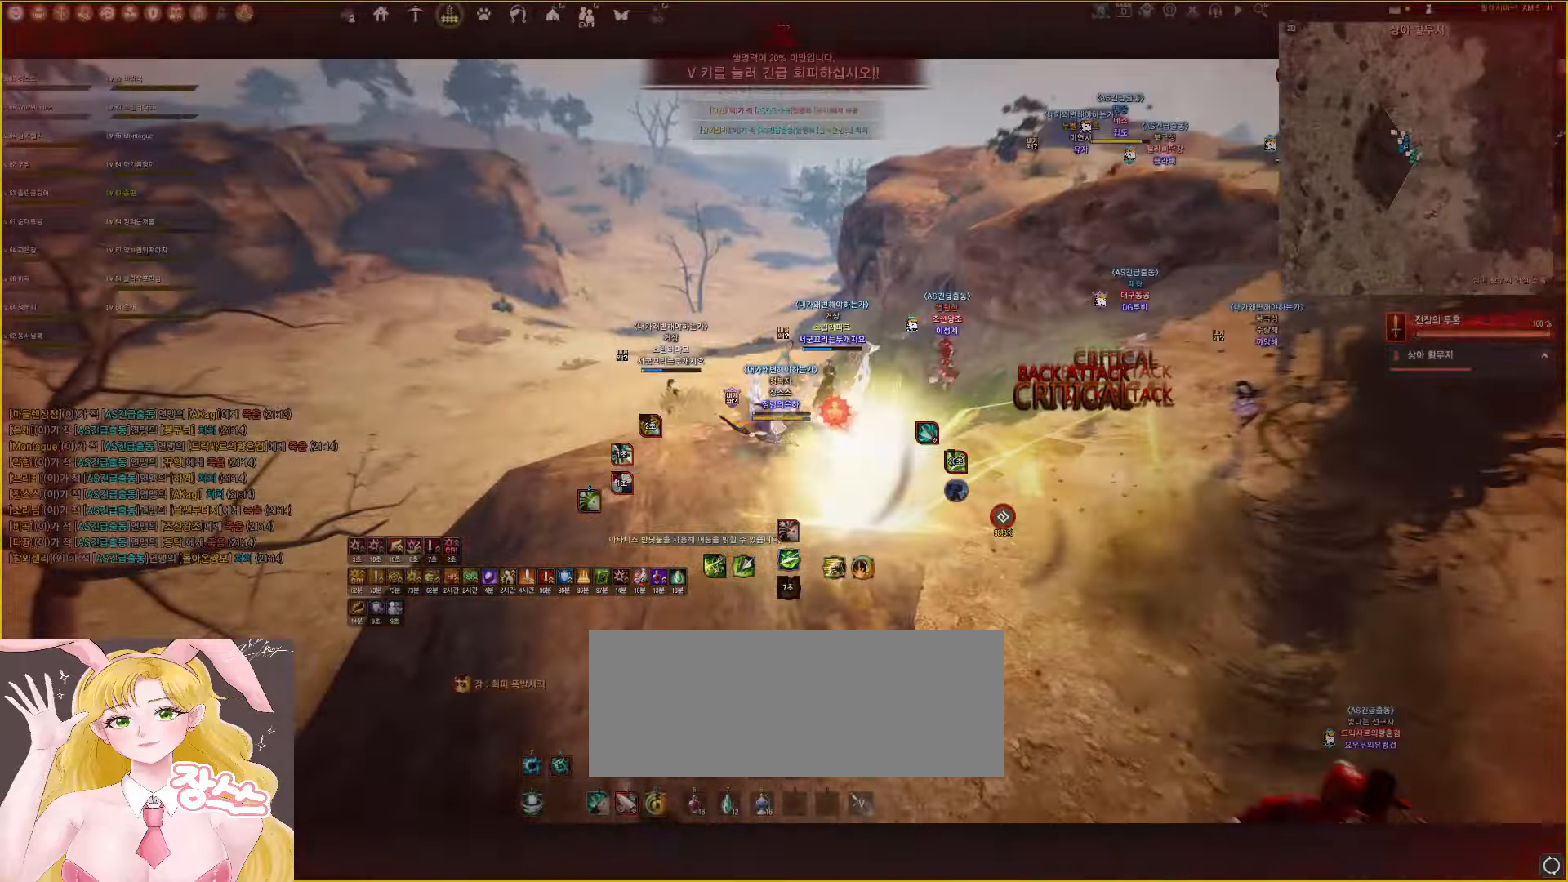
{"keys": ["a", "shift"], "mouse": [], "events": [[217, "shift", "down"]]}
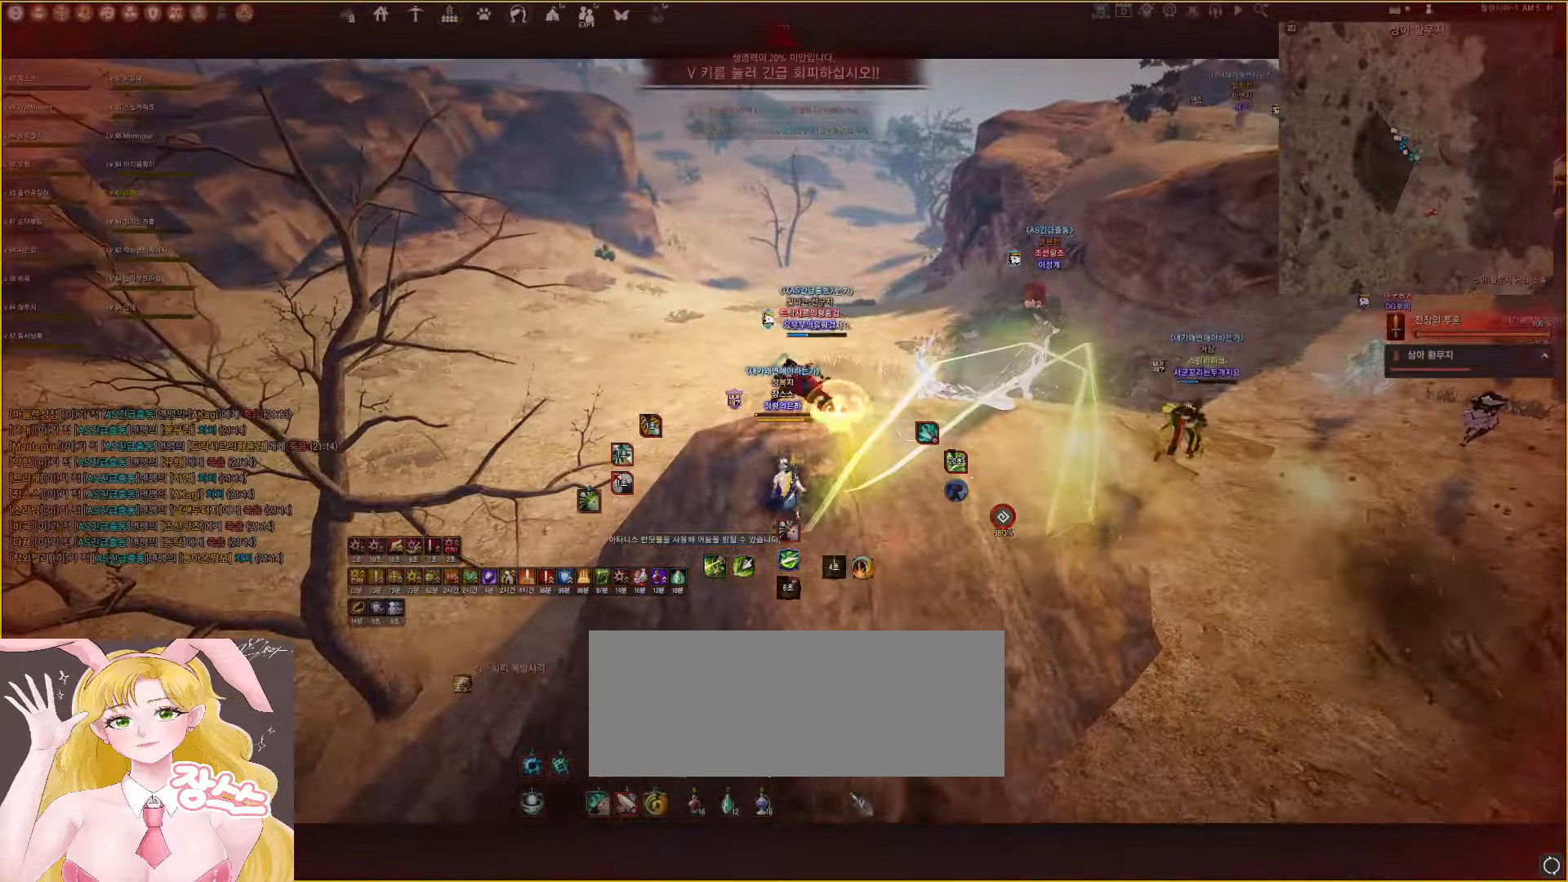
{"keys": ["a", "shift"], "mouse": [], "events": []}
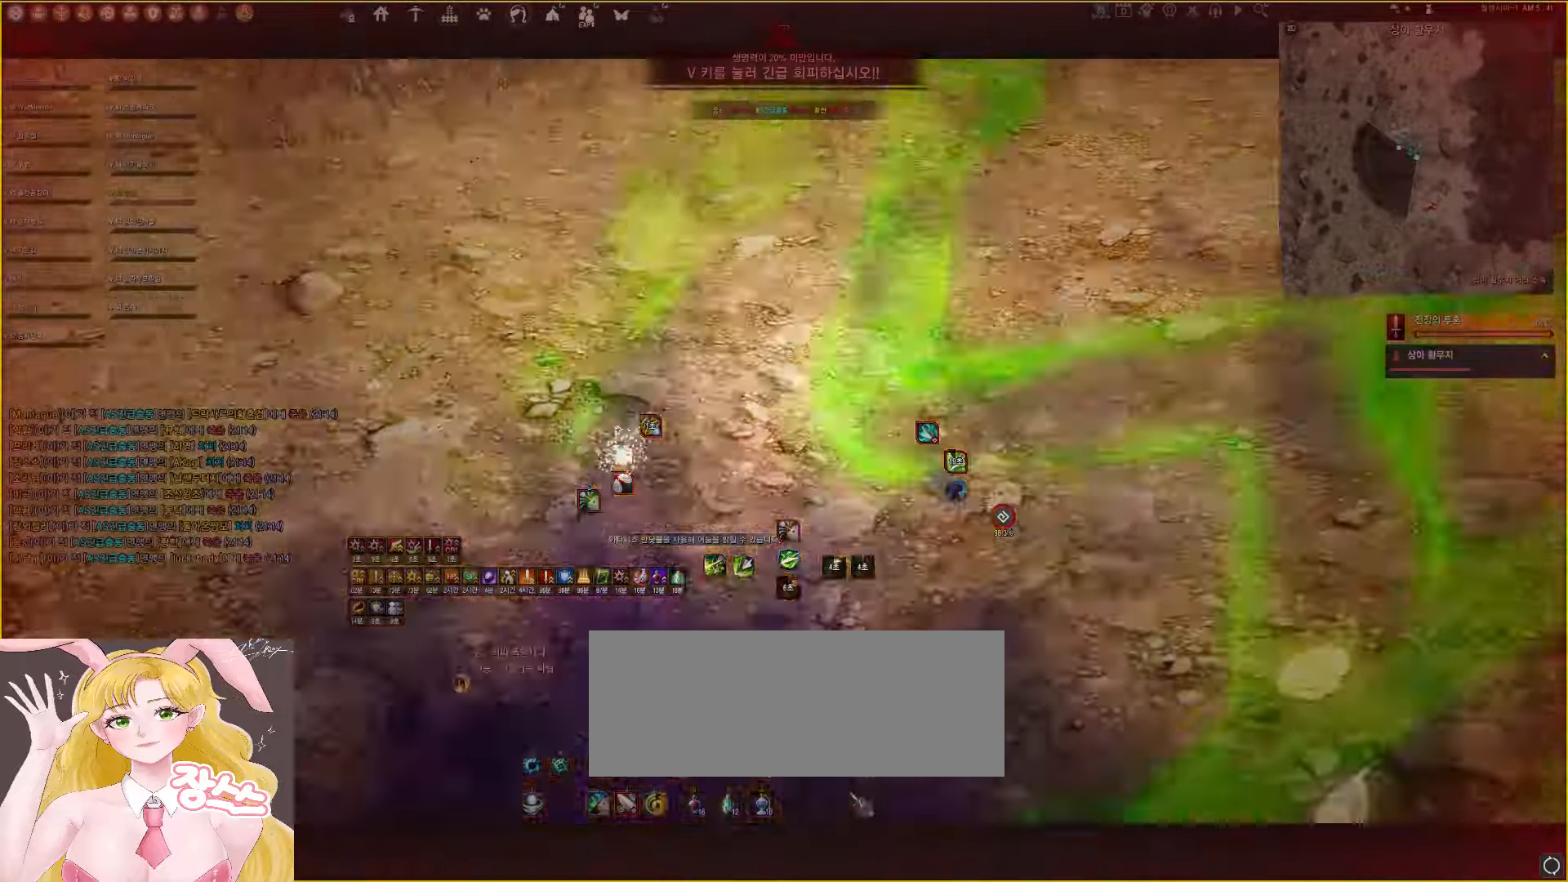
{"keys": ["w"], "mouse": ["right"], "events": [[117, "a", "up"], [117, "shift", "up"], [217, "w", "down"], [400, "mouse_right", "down"]]}
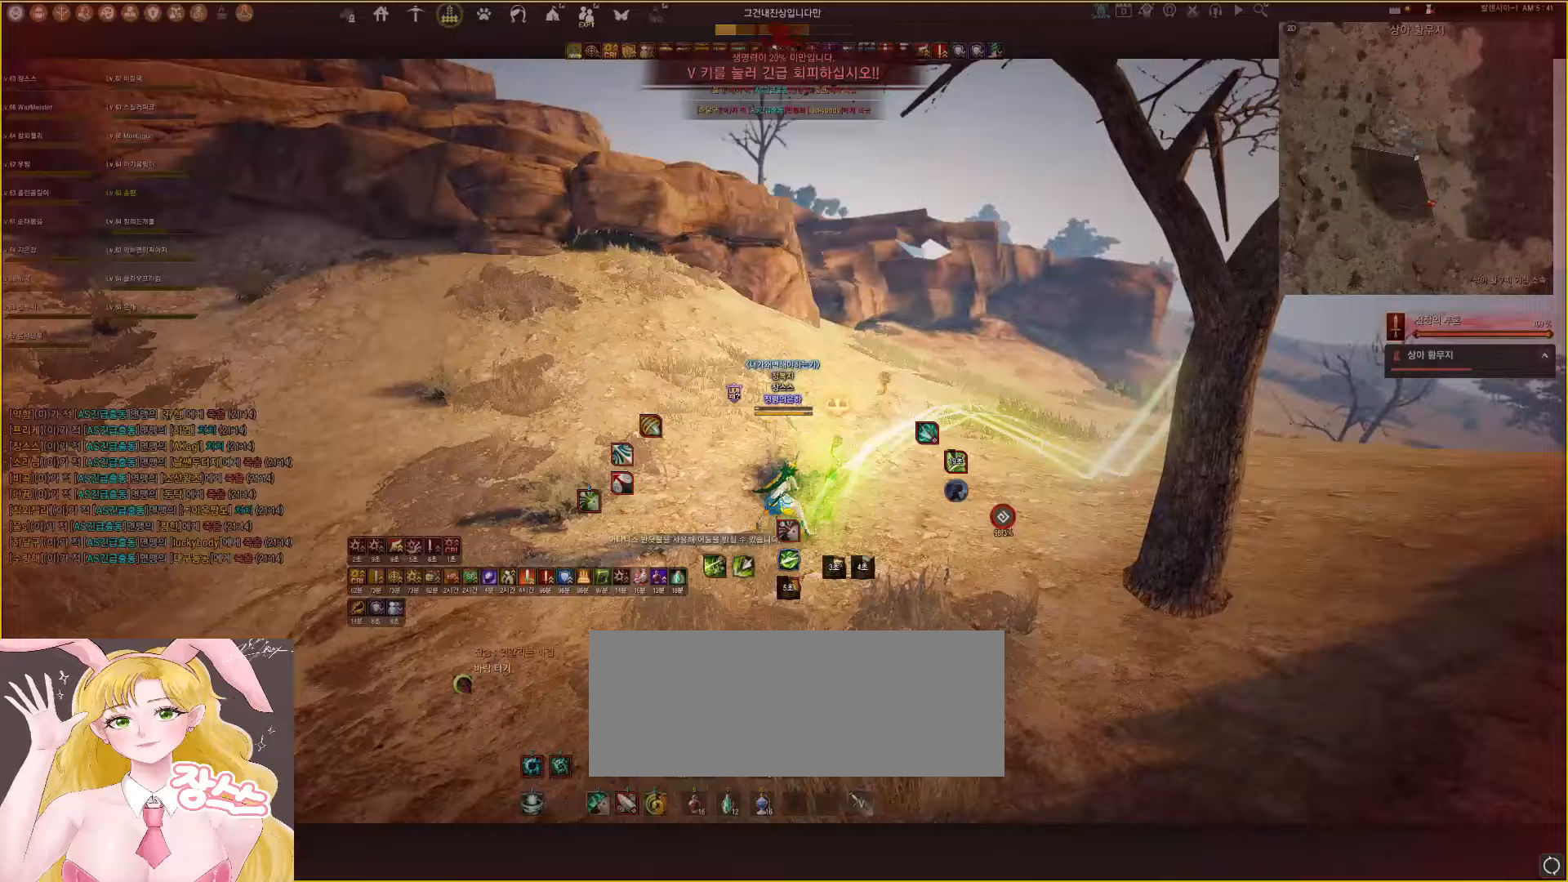
{"keys": ["w"], "mouse": ["right"], "events": []}
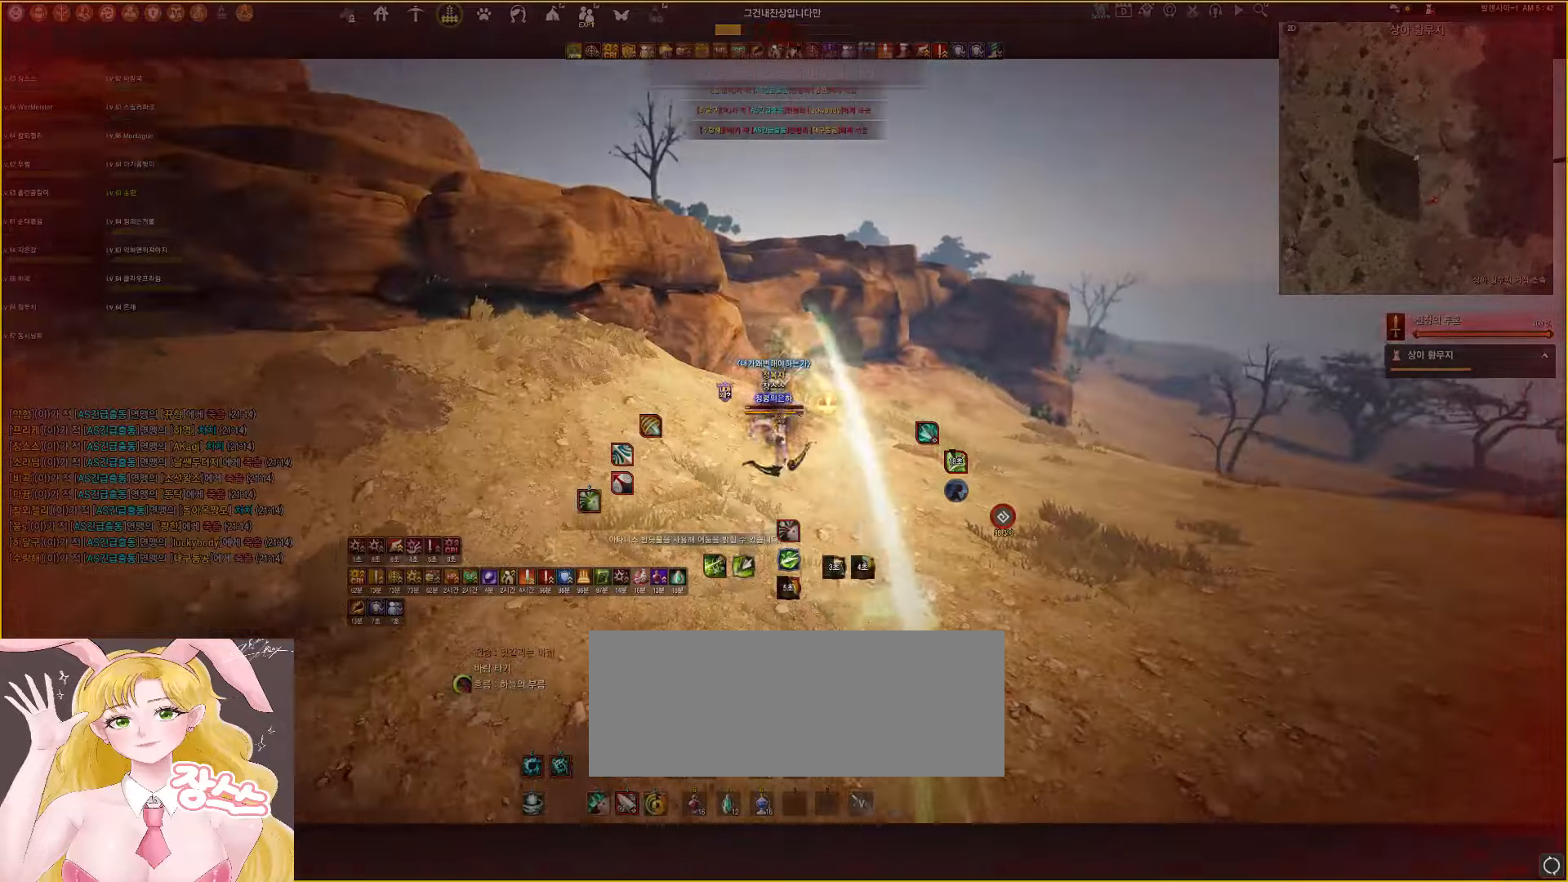
{"keys": ["w"], "mouse": [], "events": [[417, "mouse_right", "up"]]}
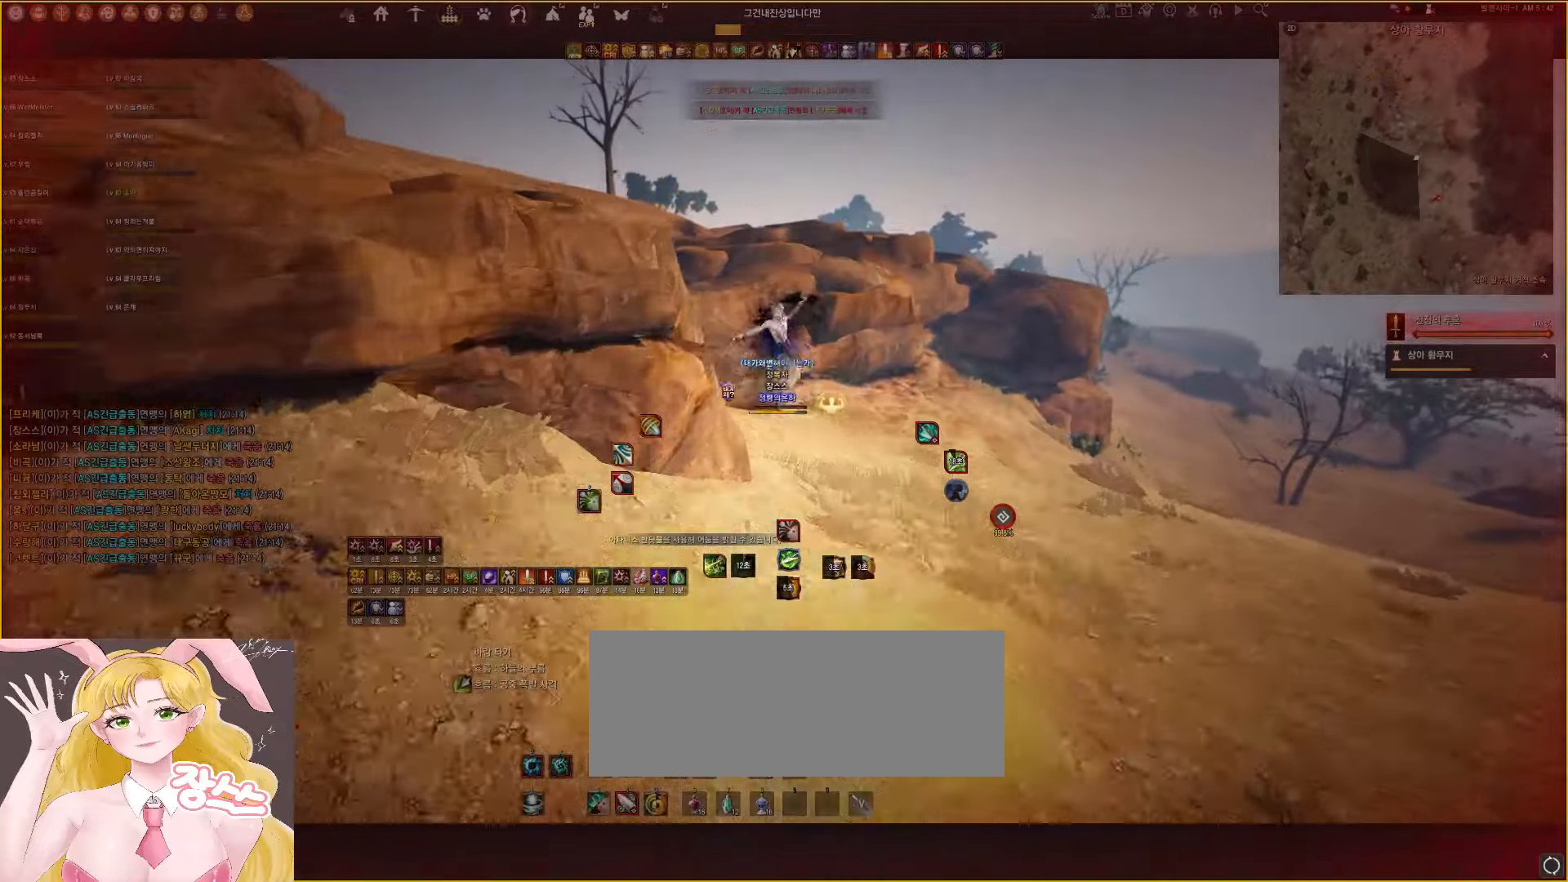
{"keys": ["d"], "mouse": ["left"], "events": [[267, "d", "down"], [267, "w", "up"], [333, "mouse_left", "down"]]}
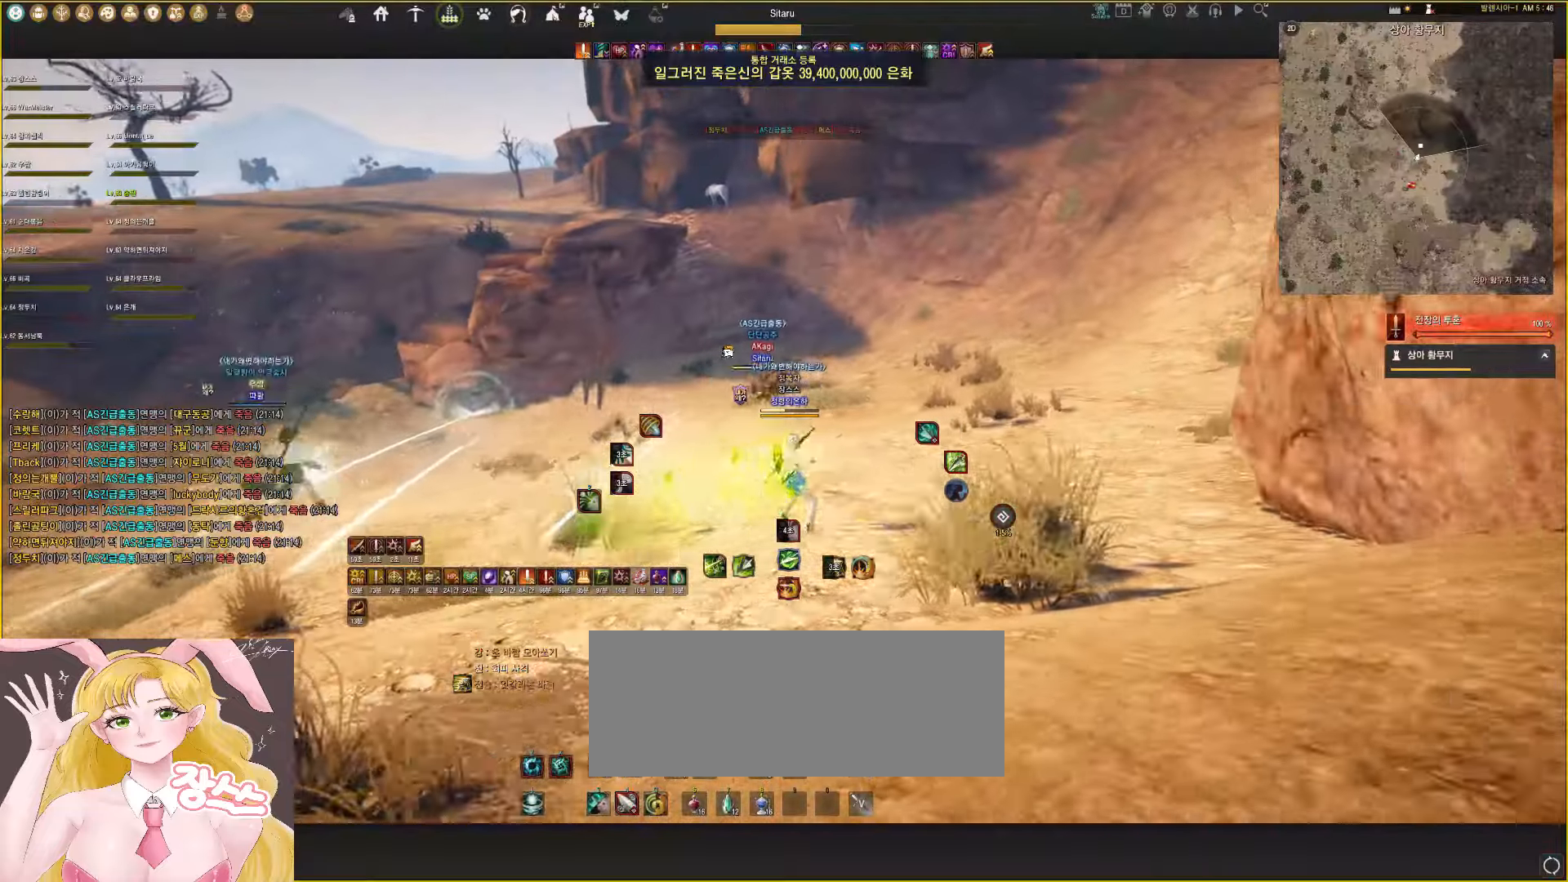
{"keys": ["d"], "mouse": ["left"], "events": []}